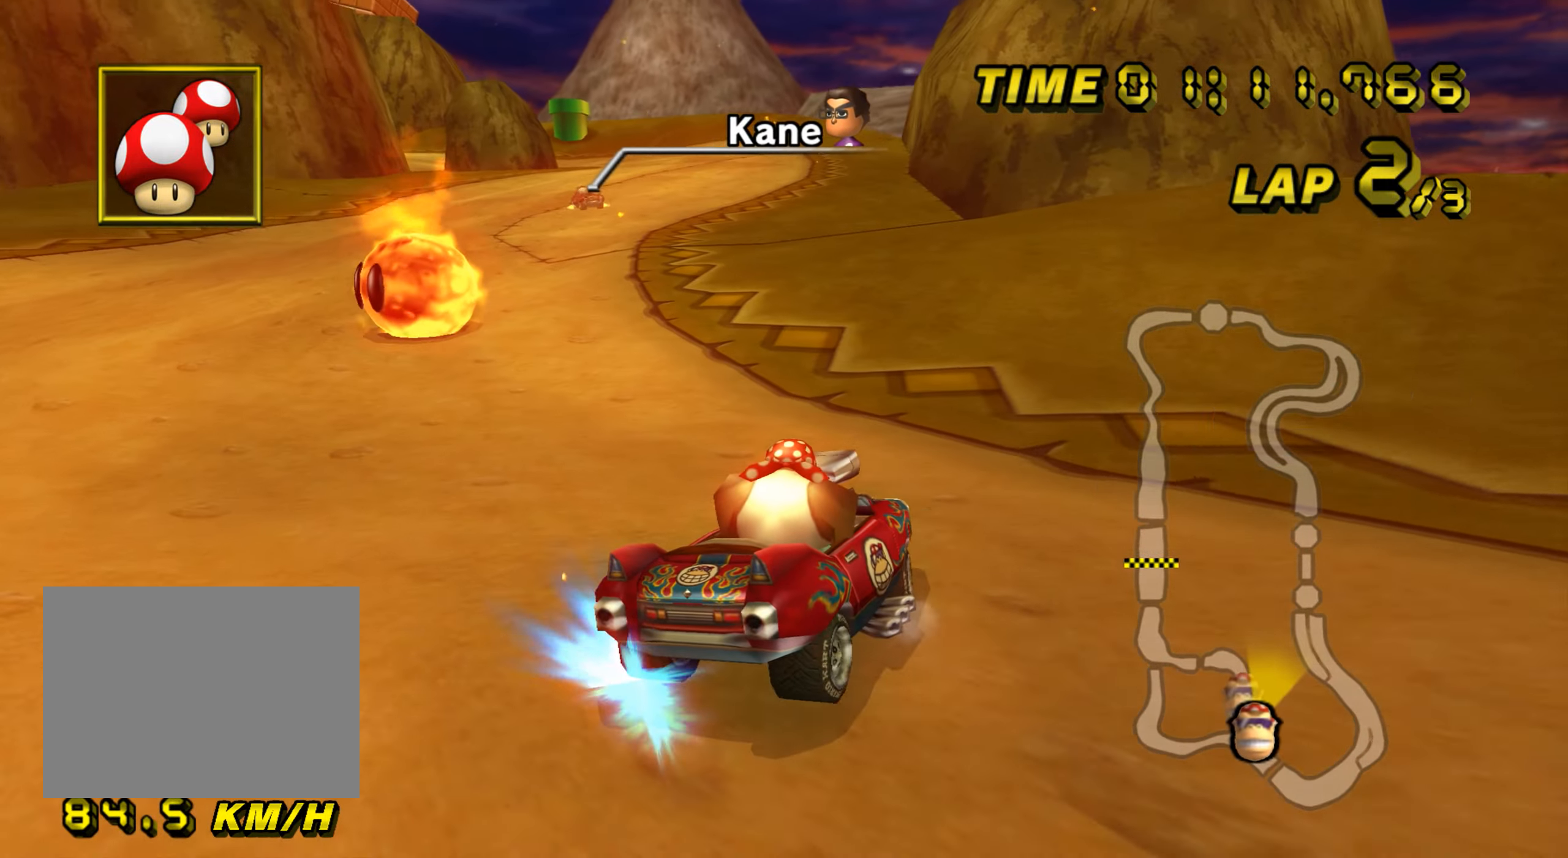
Gameplay with a controller (Nintendo layout); each line is a JSON object with the inputs held at the frame after it. "events" lists button and stick changes between this image and that frame as [ms after this image, input, new state], when the widget could be followed in between. Not read: B L3 R3 X Y Z right_stick.
{"buttons": ["A", "R1"], "left_stick": "left", "events": [[201, "R1", "up"], [484, "R1", "down"]]}
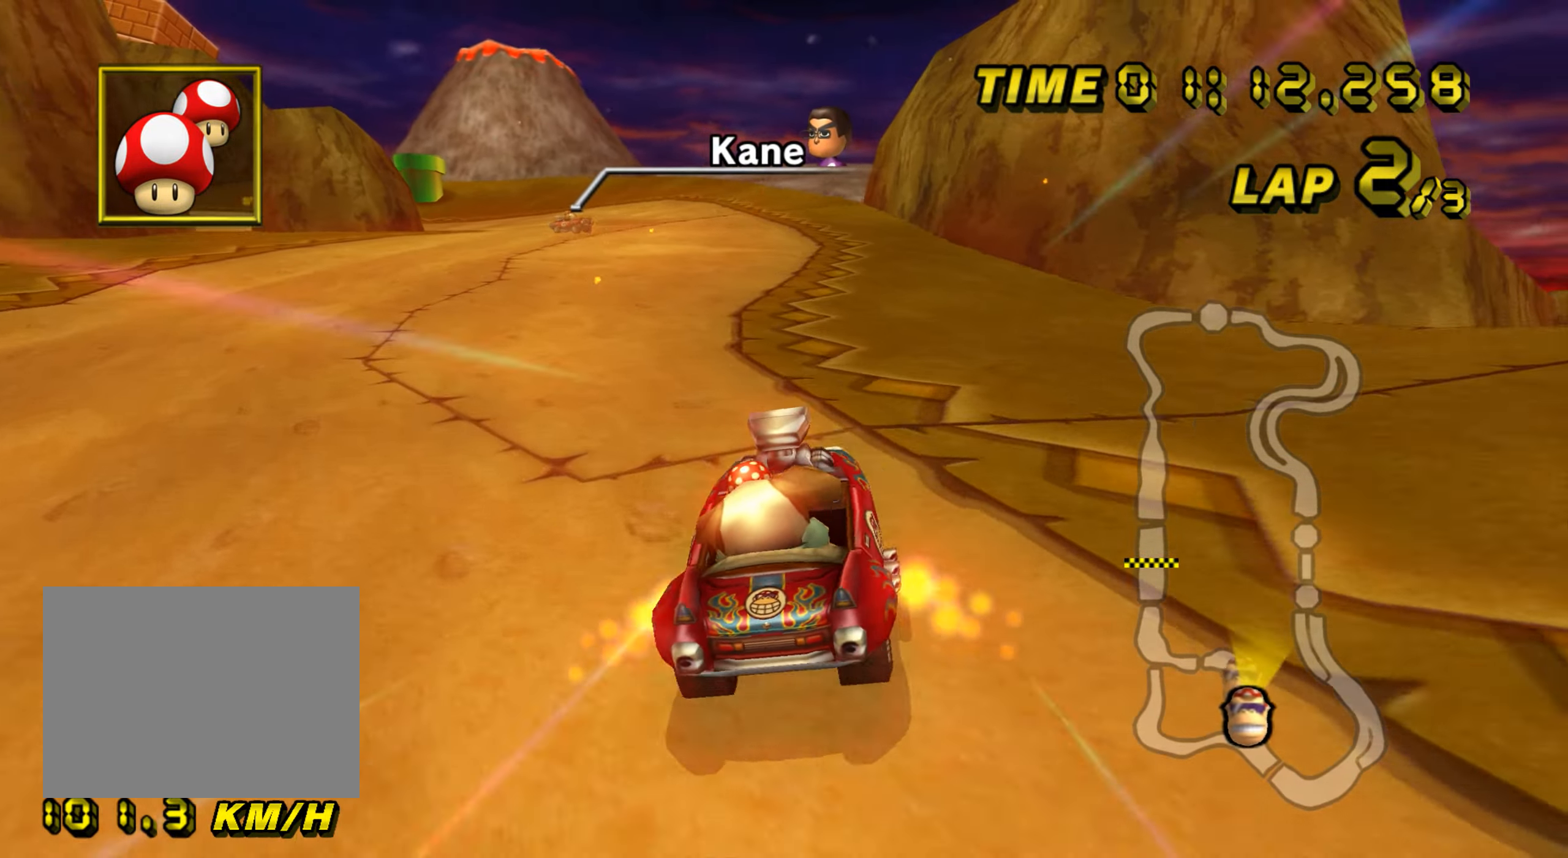
{"buttons": ["A", "R1"], "left_stick": "left", "events": []}
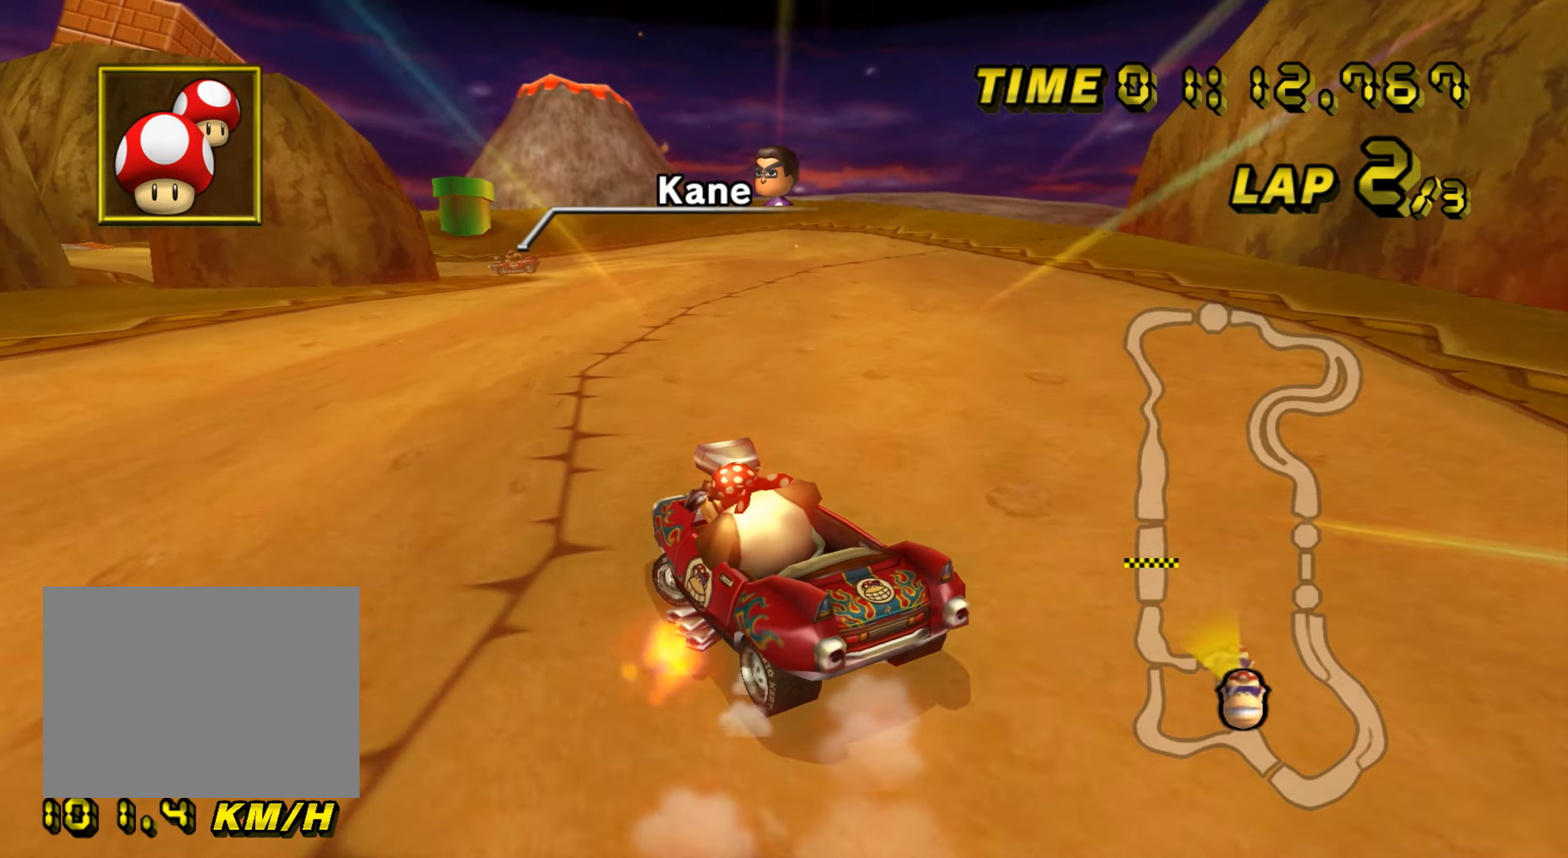
{"buttons": ["A", "R1"], "left_stick": "left", "events": []}
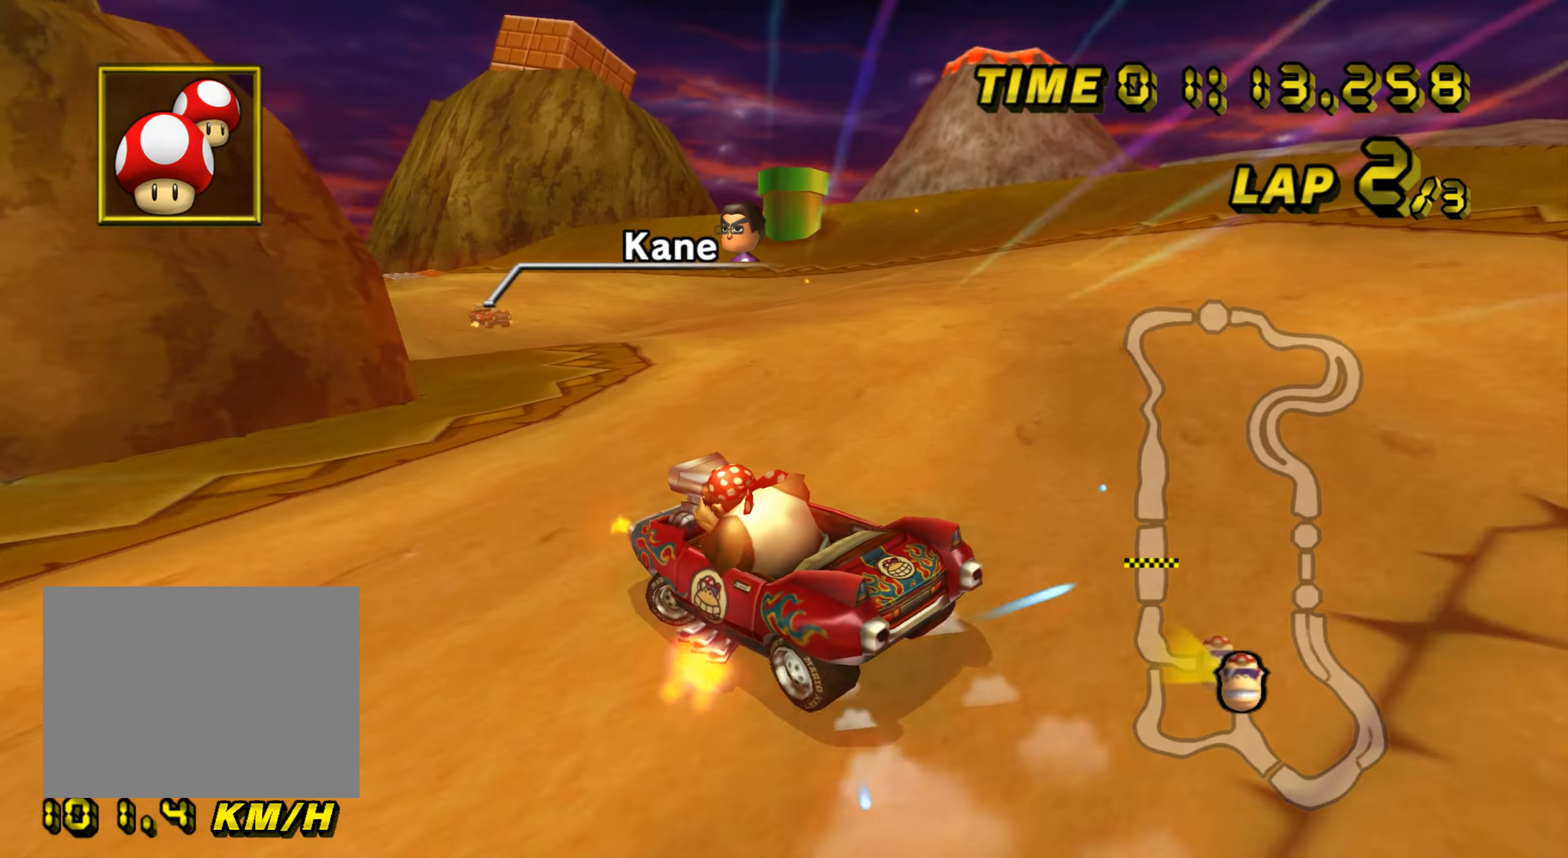
{"buttons": ["A"], "left_stick": "up", "events": [[150, "left_stick", "up"], [217, "left_stick", "up-left"], [434, "R1", "up"], [501, "left_stick", "up"]]}
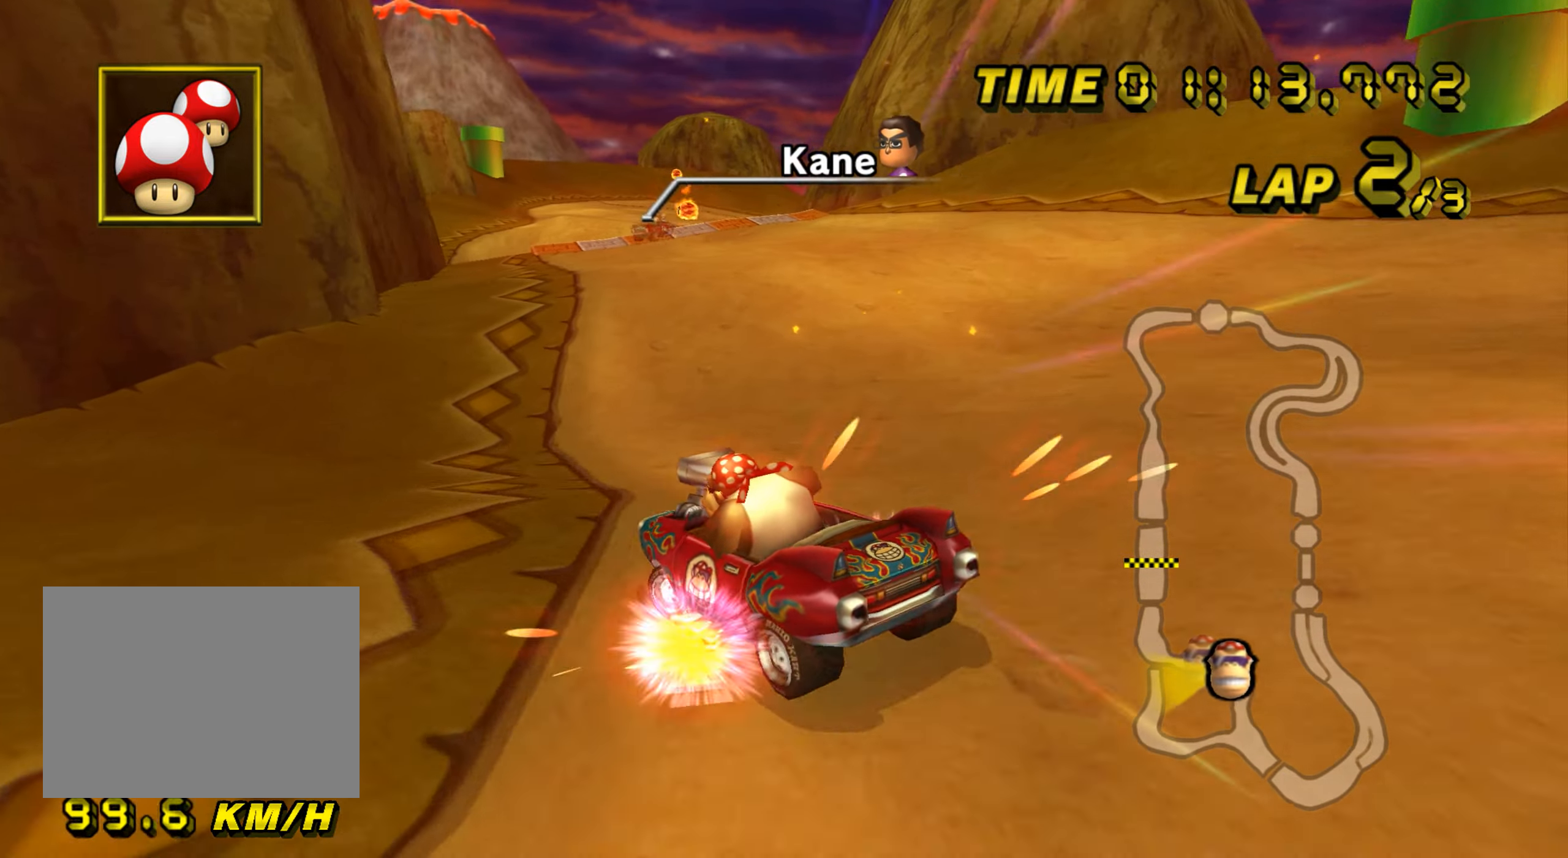
{"buttons": ["A", "R1"], "left_stick": "up-right", "events": [[16, "left_stick", "up-right"], [100, "R1", "down"]]}
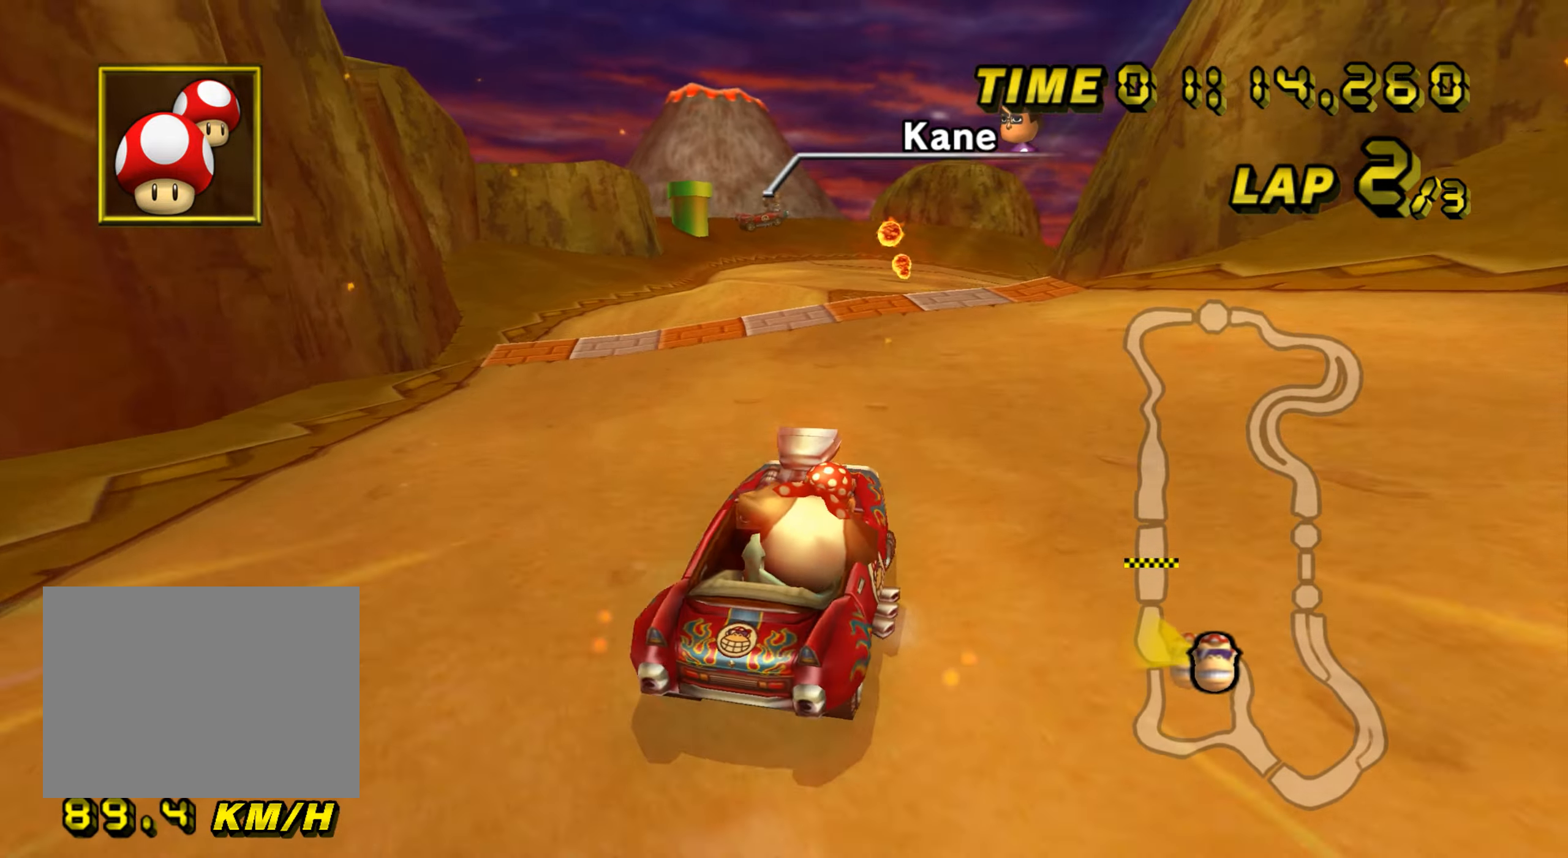
{"buttons": ["A", "R1"], "left_stick": "right", "events": [[317, "left_stick", "center"], [451, "left_stick", "right"]]}
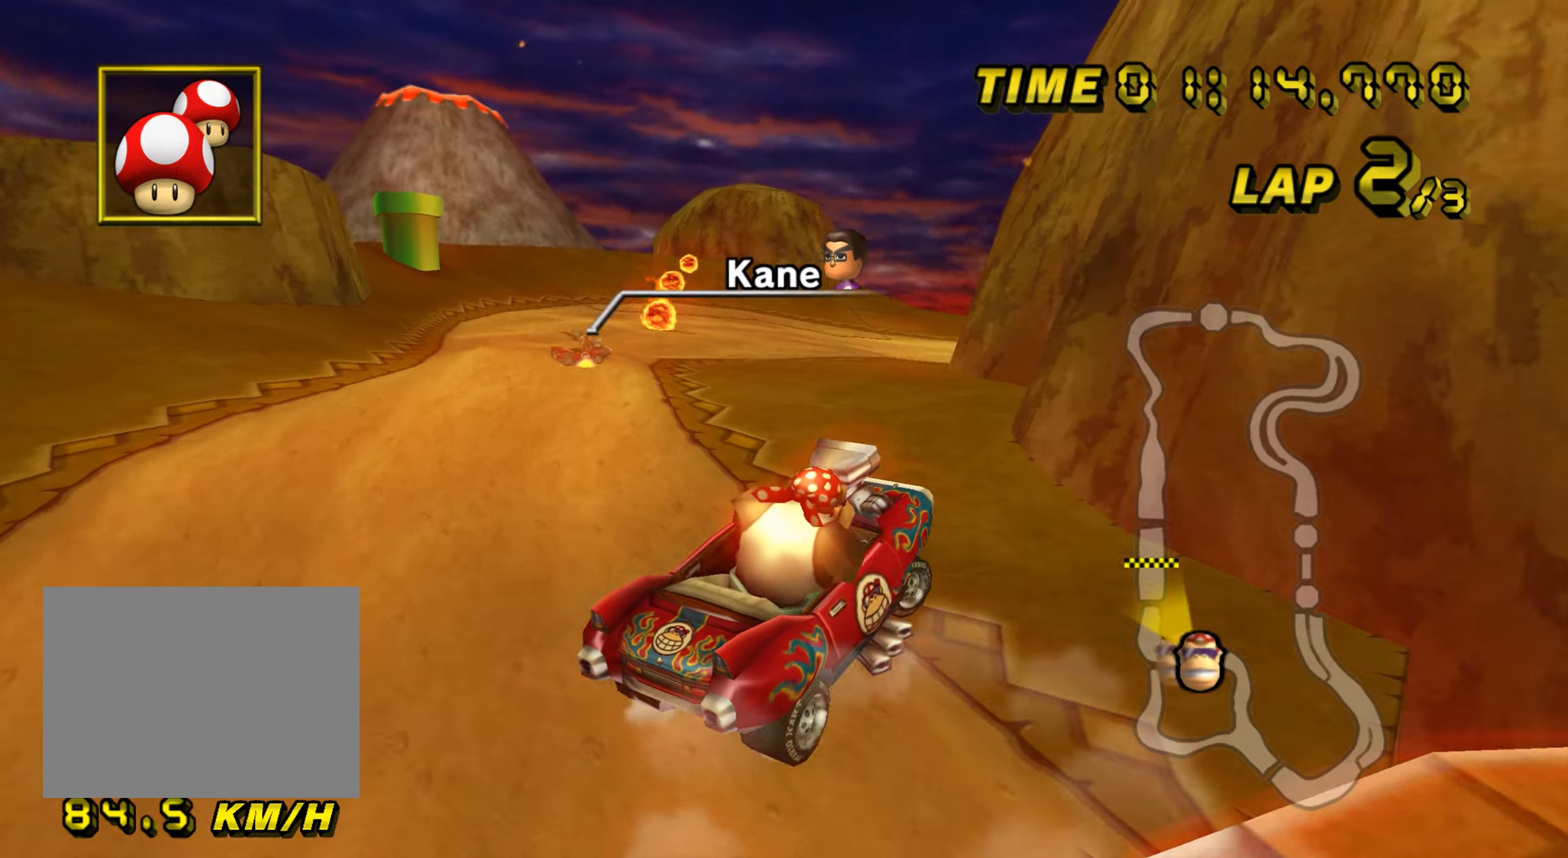
{"buttons": ["A", "R1"], "left_stick": "up-right", "events": [[100, "DPAD_DOWN", "down"], [100, "left_stick", "up-right"], [116, "DPAD_DOWN", "up"]]}
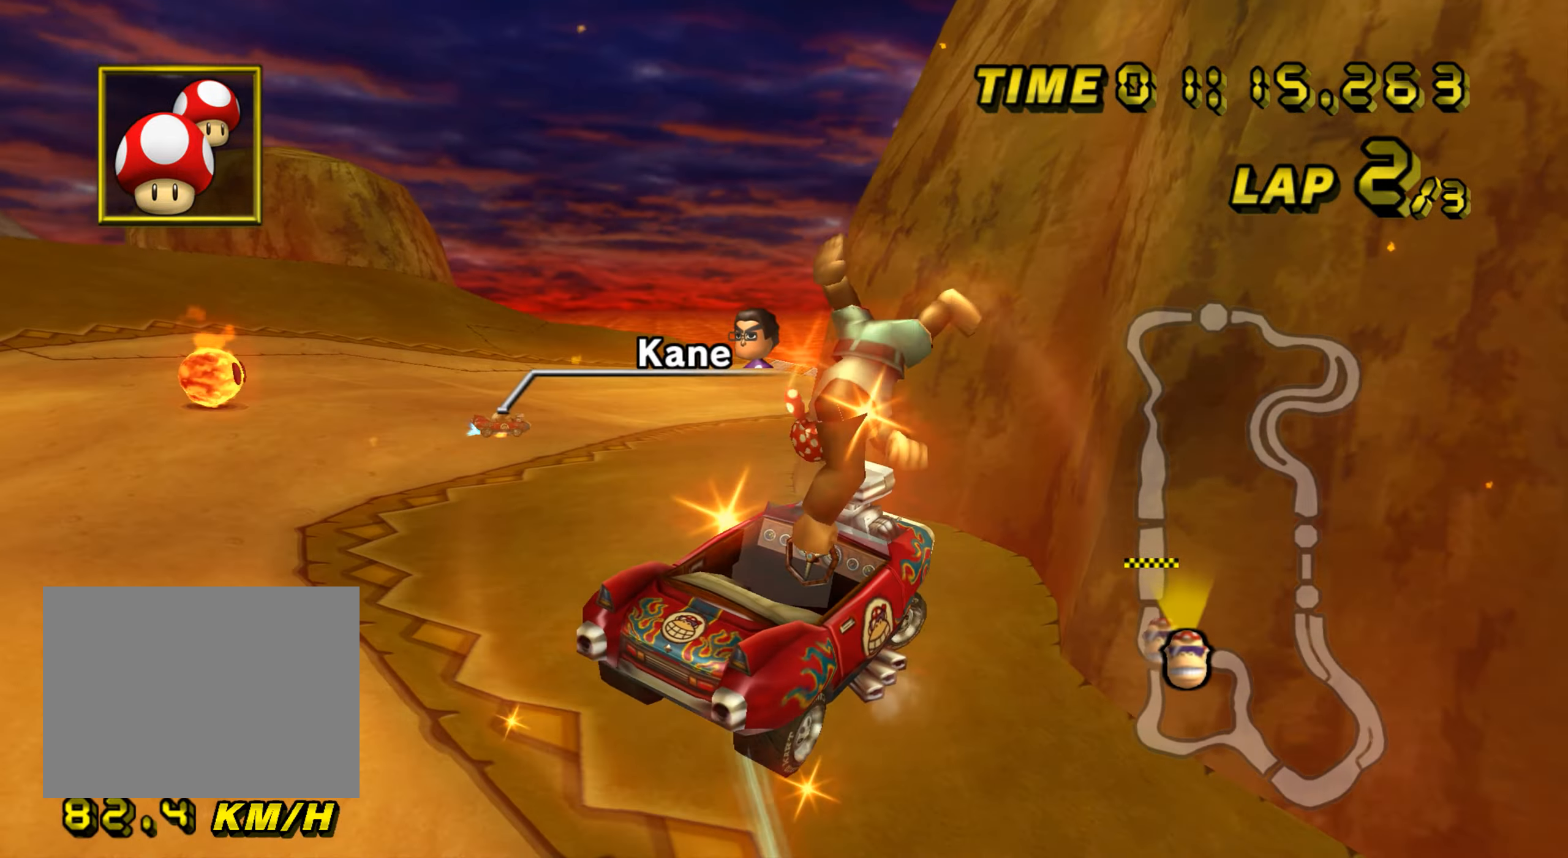
{"buttons": ["A", "R1"], "left_stick": "up-left", "events": [[150, "left_stick", "up-left"]]}
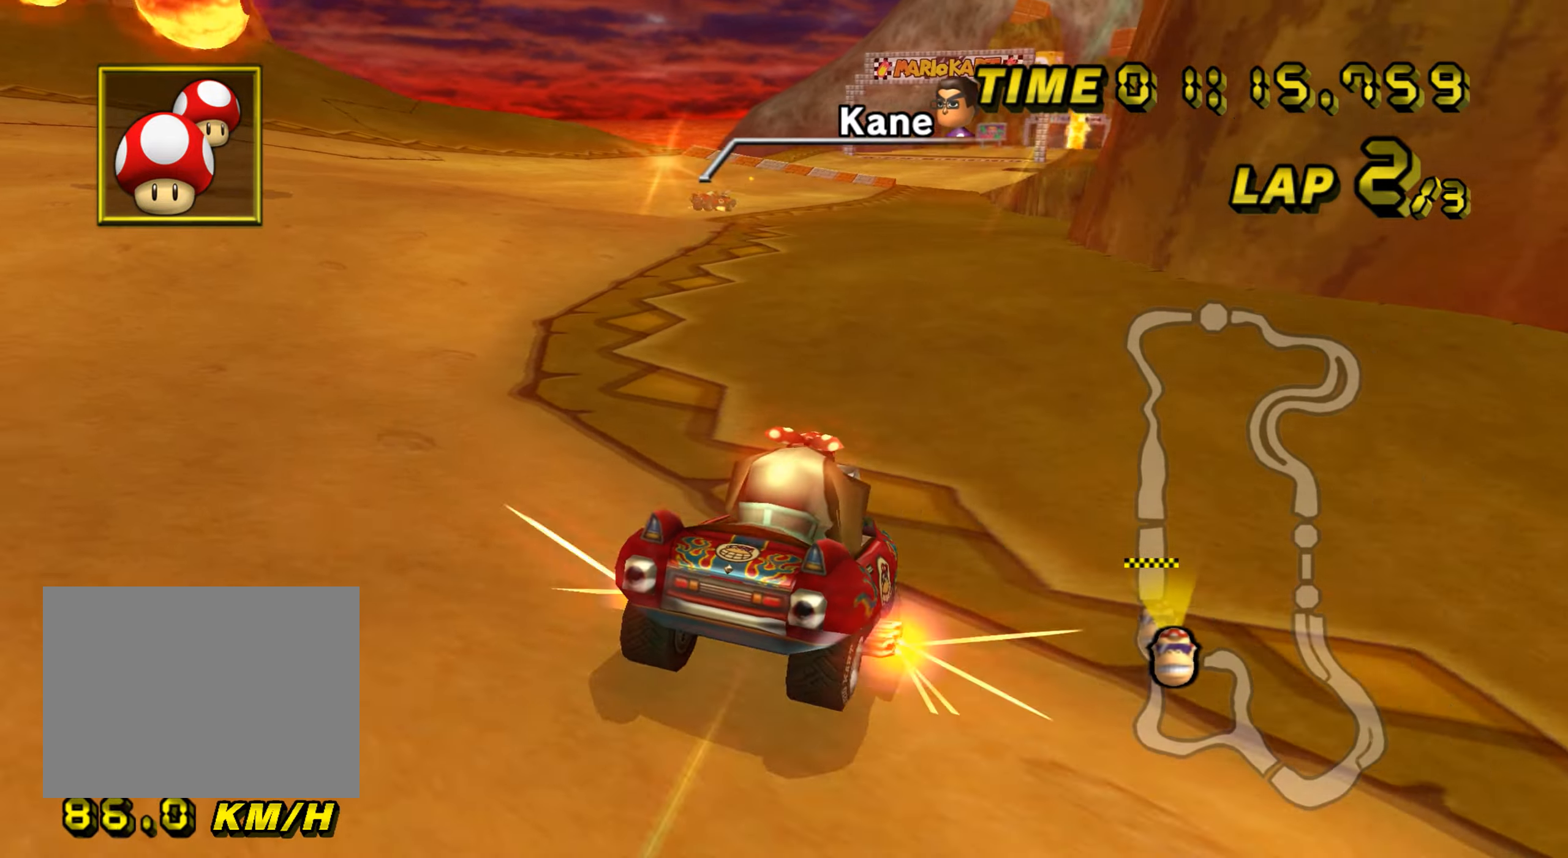
{"buttons": ["A", "R1"], "left_stick": "up-right", "events": [[83, "left_stick", "right"], [400, "left_stick", "up-right"]]}
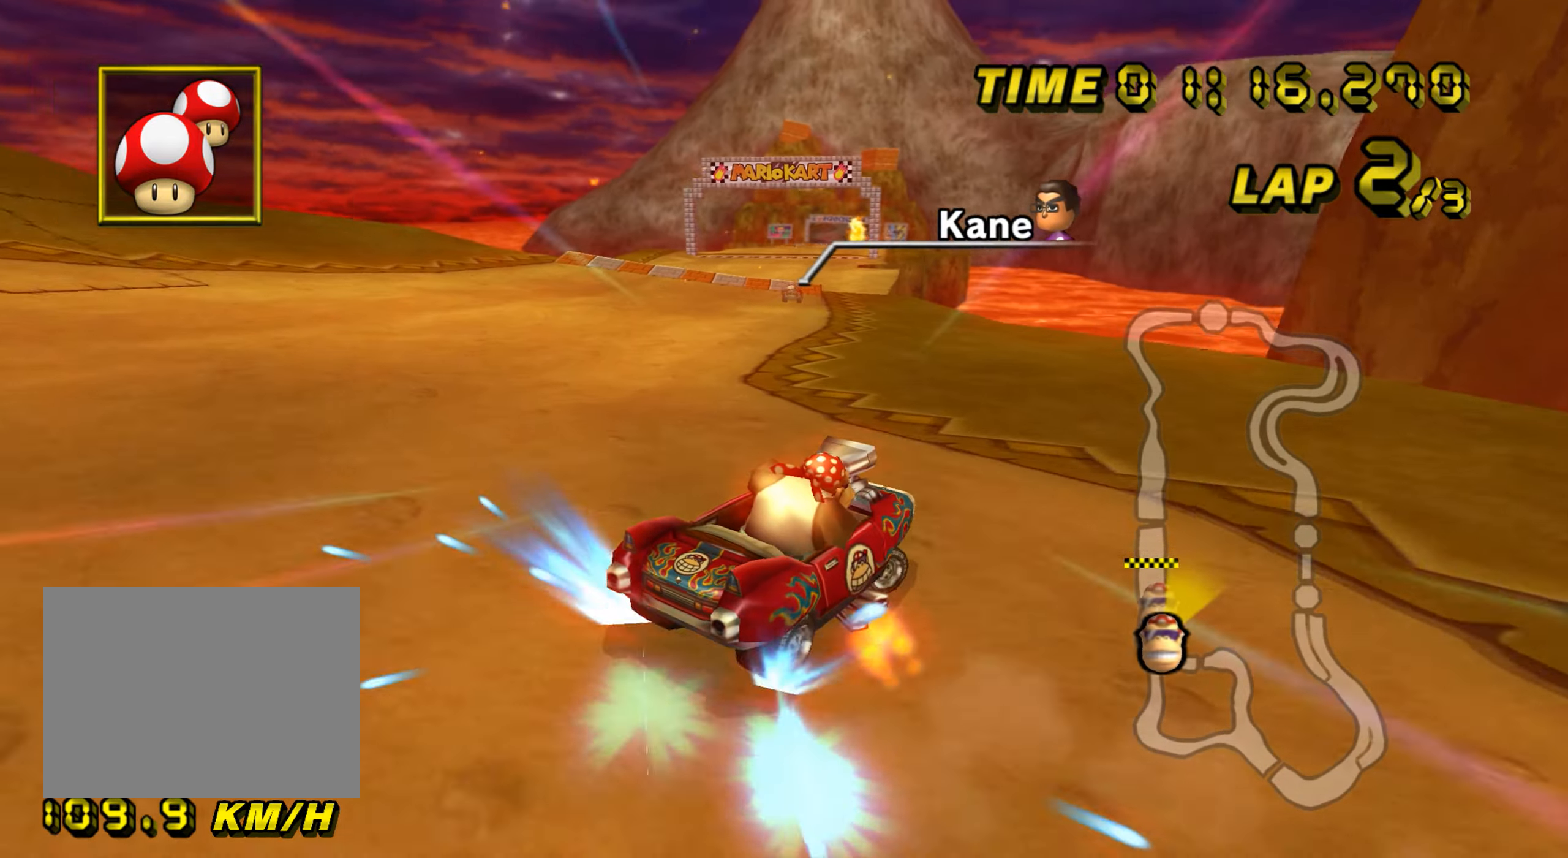
{"buttons": ["A", "R1"], "left_stick": "left", "events": [[67, "left_stick", "left"], [217, "R1", "up"], [284, "R1", "down"]]}
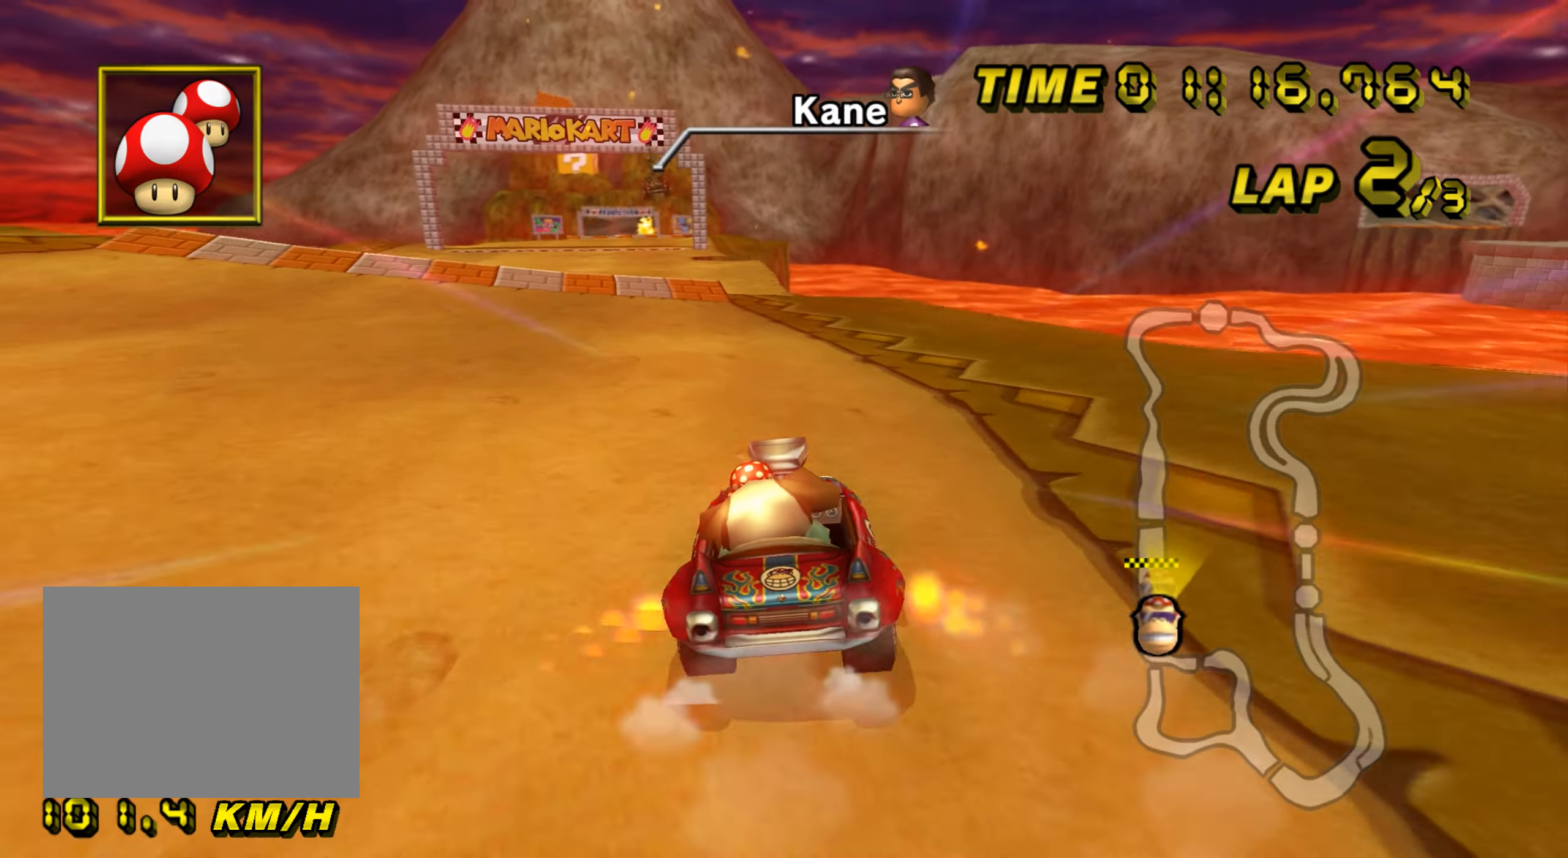
{"buttons": ["A"], "left_stick": "center", "events": [[150, "R1", "up"], [183, "left_stick", "center"]]}
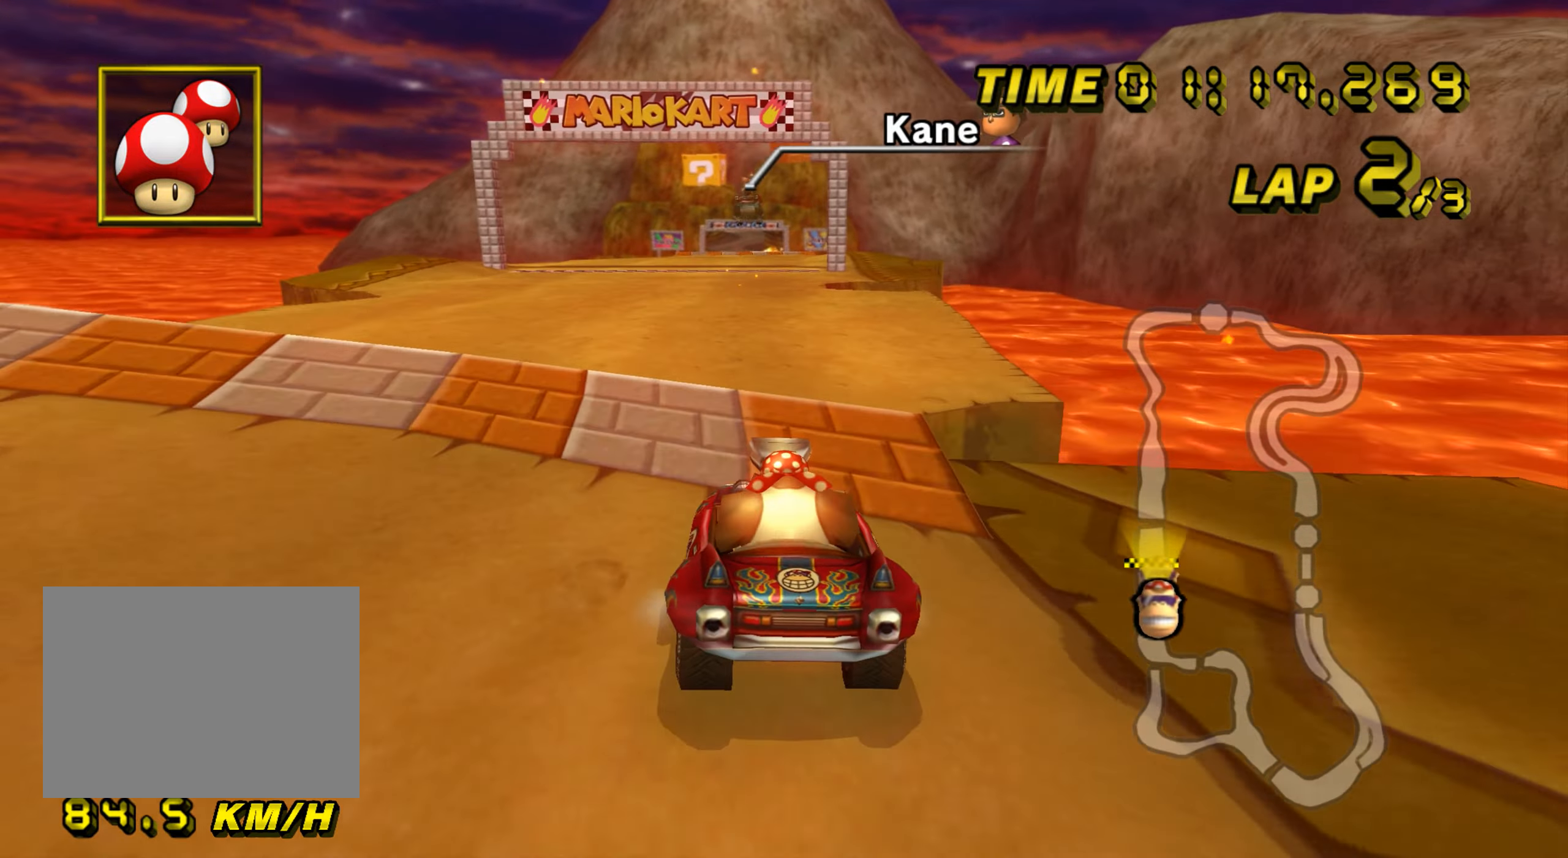
{"buttons": ["A"], "left_stick": "center", "events": [[301, "DPAD_UP", "down"], [317, "DPAD_UP", "up"], [367, "DPAD_DOWN", "down"], [384, "DPAD_DOWN", "up"]]}
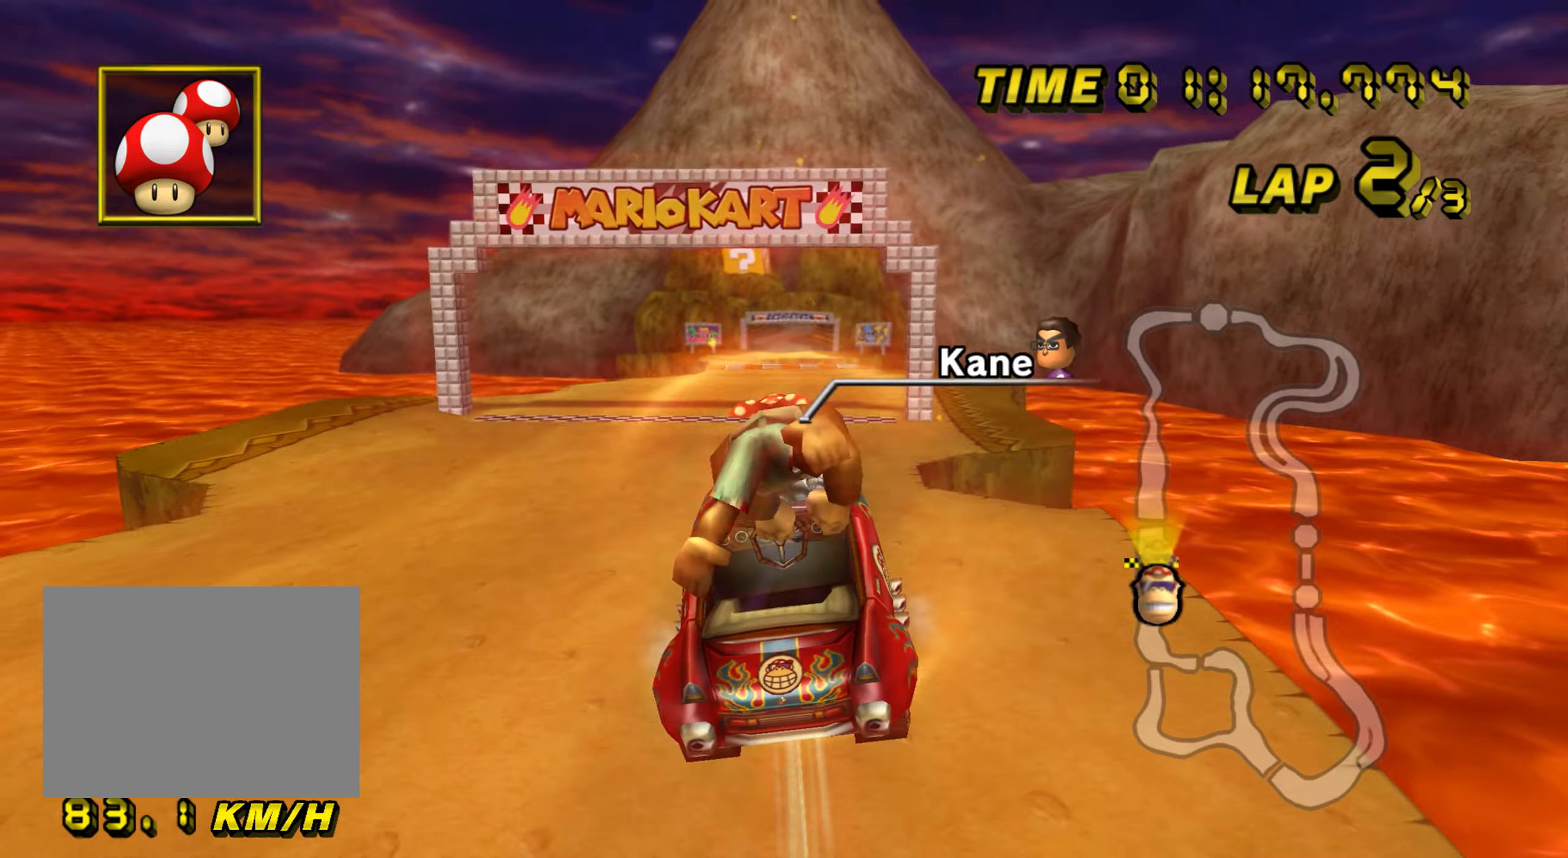
{"buttons": ["A"], "left_stick": "center", "events": [[284, "left_stick", "down"], [500, "left_stick", "center"]]}
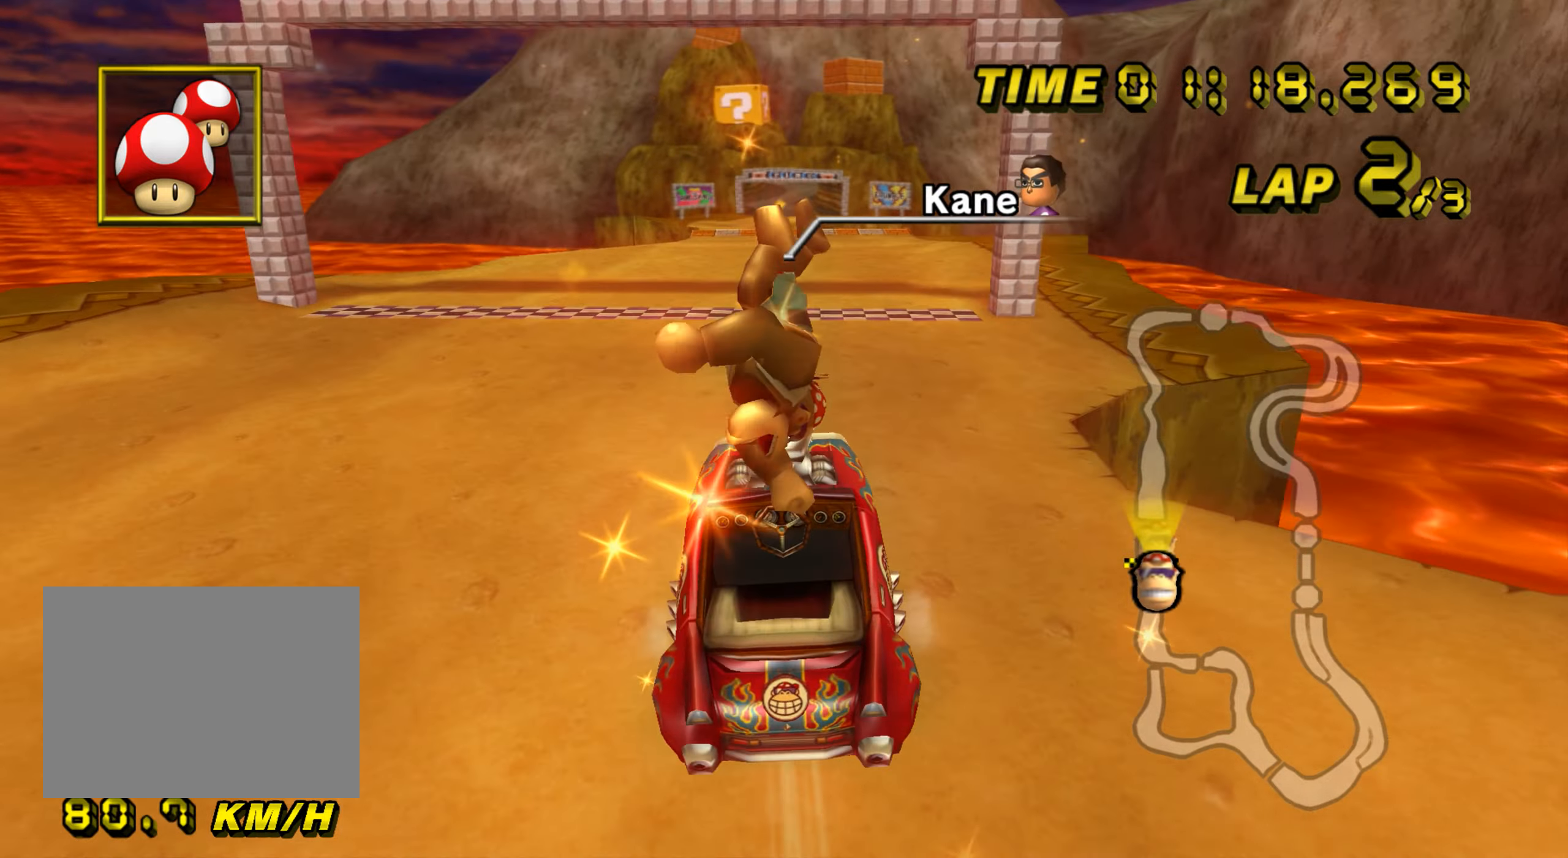
{"buttons": ["A"], "left_stick": "center", "events": []}
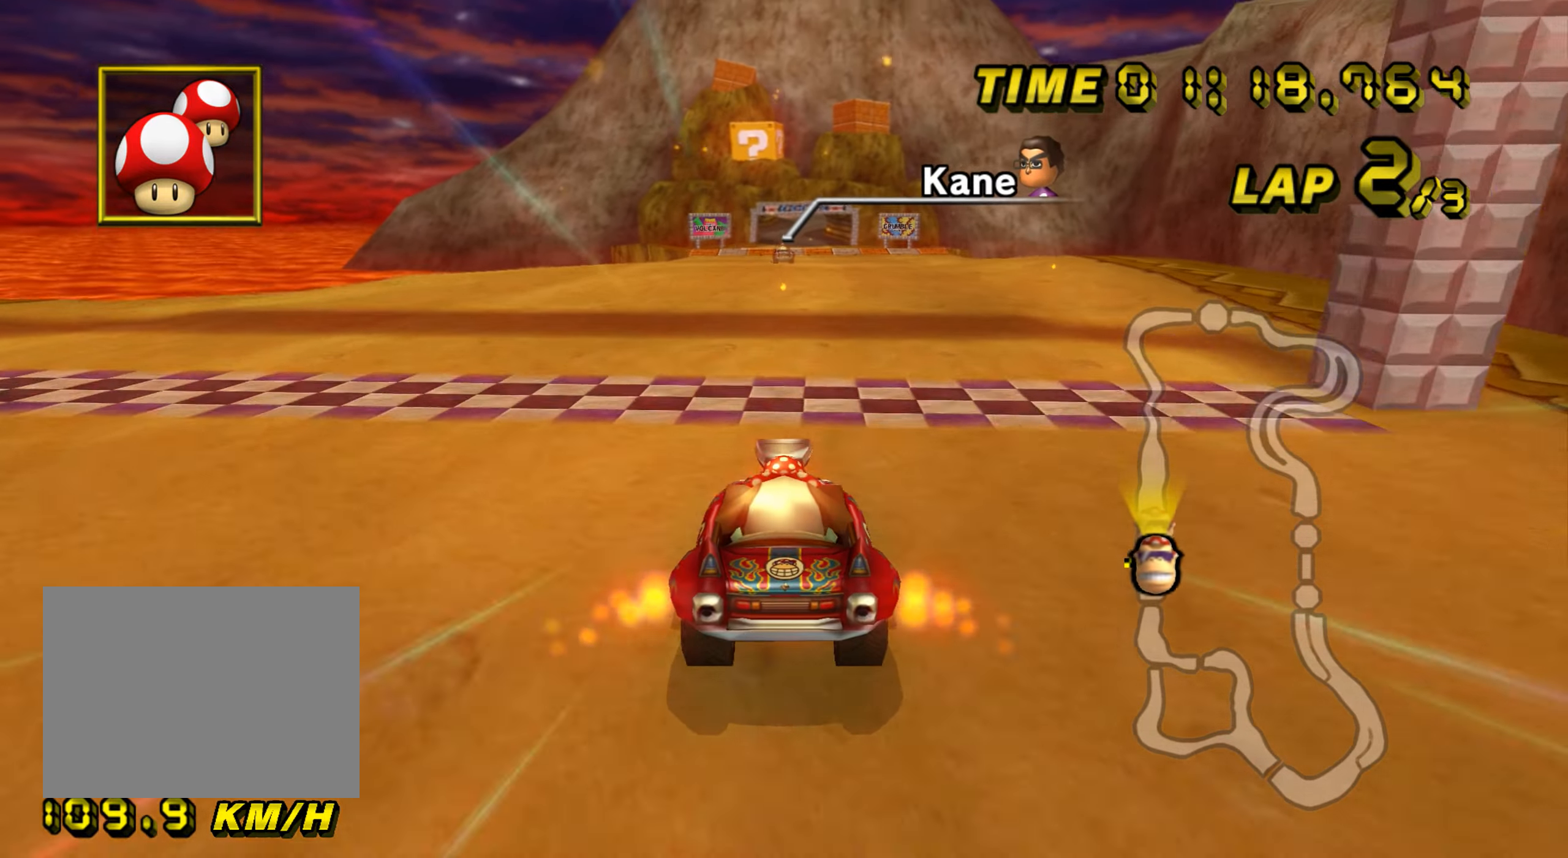
{"buttons": ["A"], "left_stick": "center", "events": []}
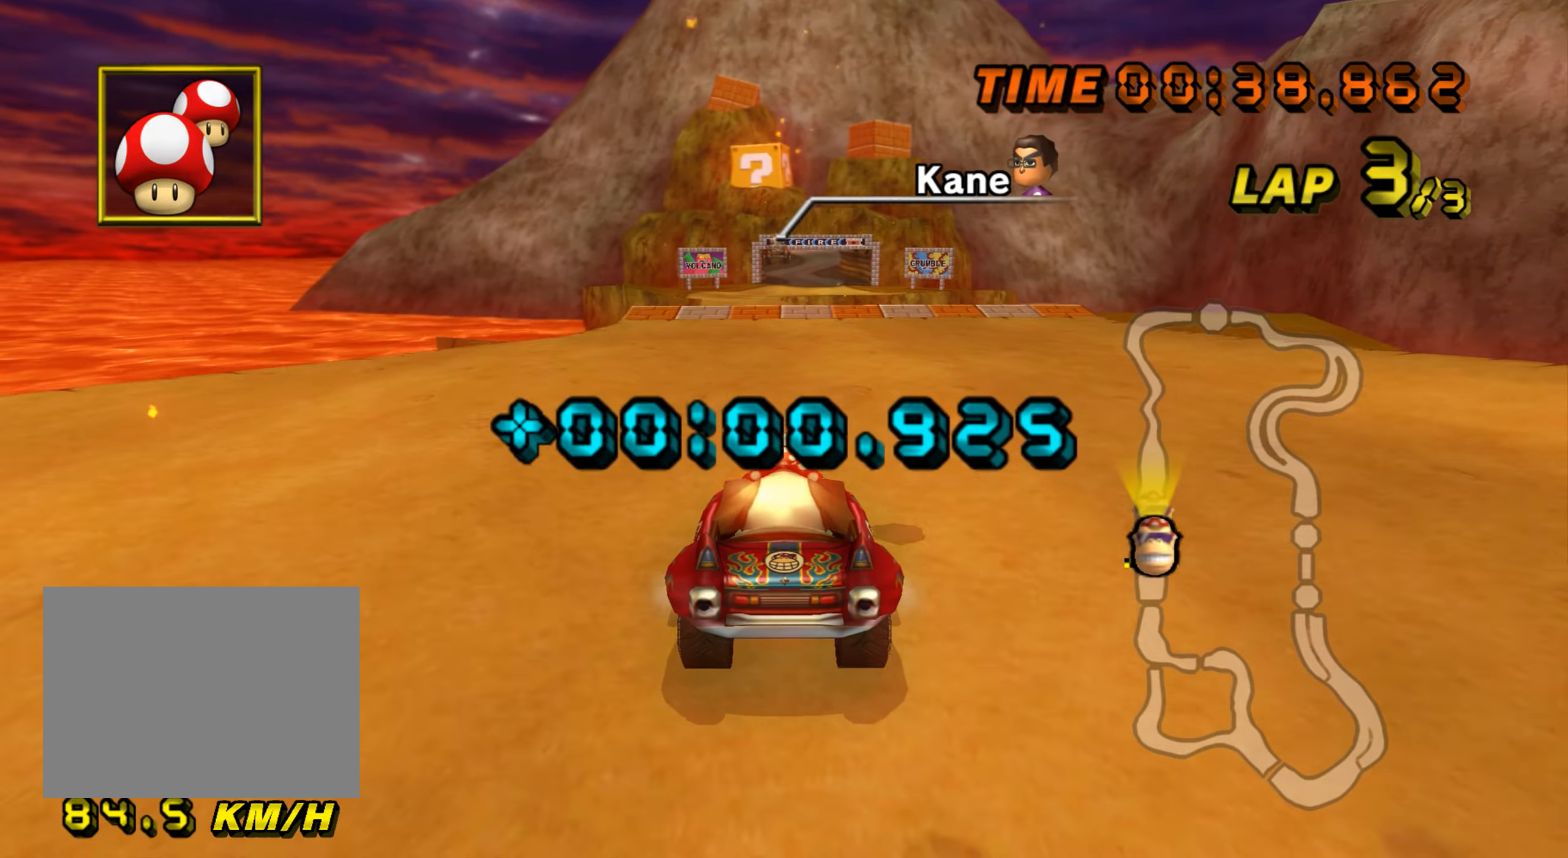
{"buttons": ["A"], "left_stick": "up", "events": [[317, "left_stick", "up"]]}
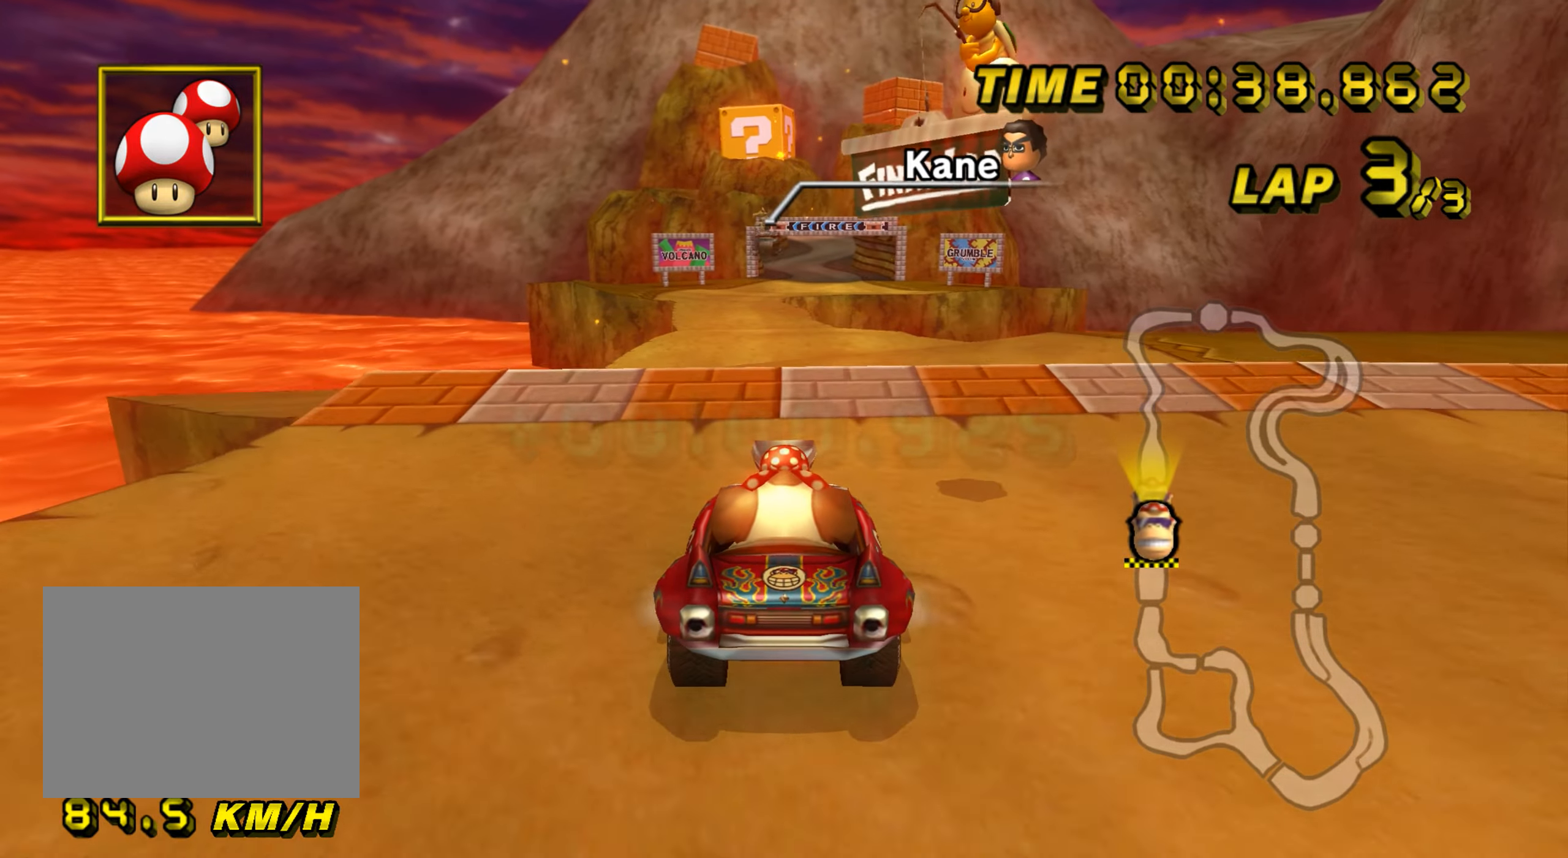
{"buttons": ["A"], "left_stick": "up", "events": [[367, "DPAD_UP", "down"], [384, "DPAD_UP", "up"], [450, "DPAD_DOWN", "down"], [467, "DPAD_DOWN", "up"]]}
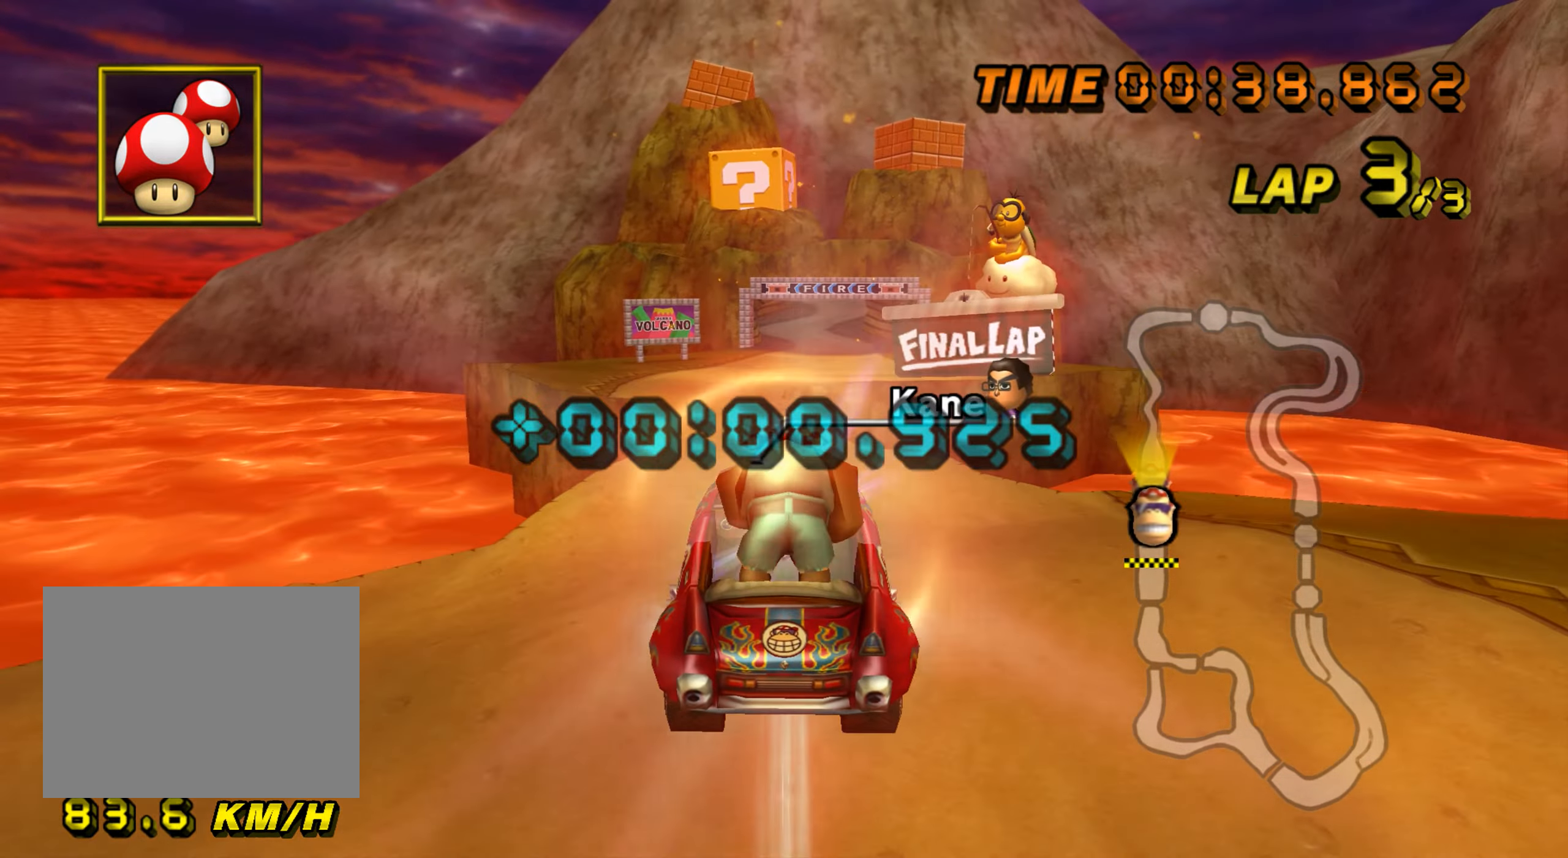
{"buttons": ["A"], "left_stick": "up", "events": []}
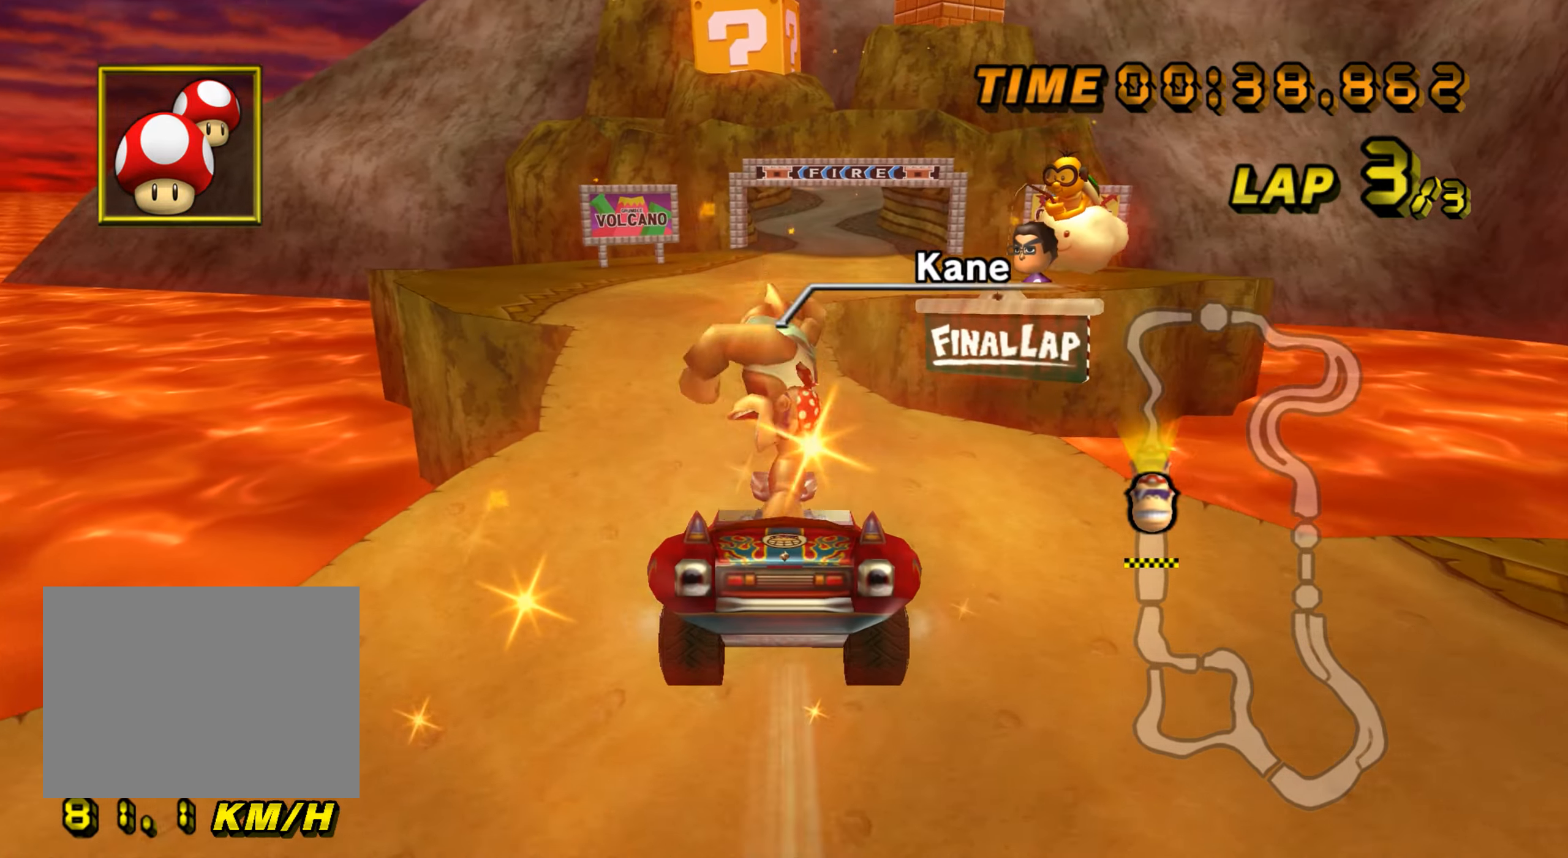
{"buttons": ["A"], "left_stick": "center", "events": [[200, "left_stick", "center"]]}
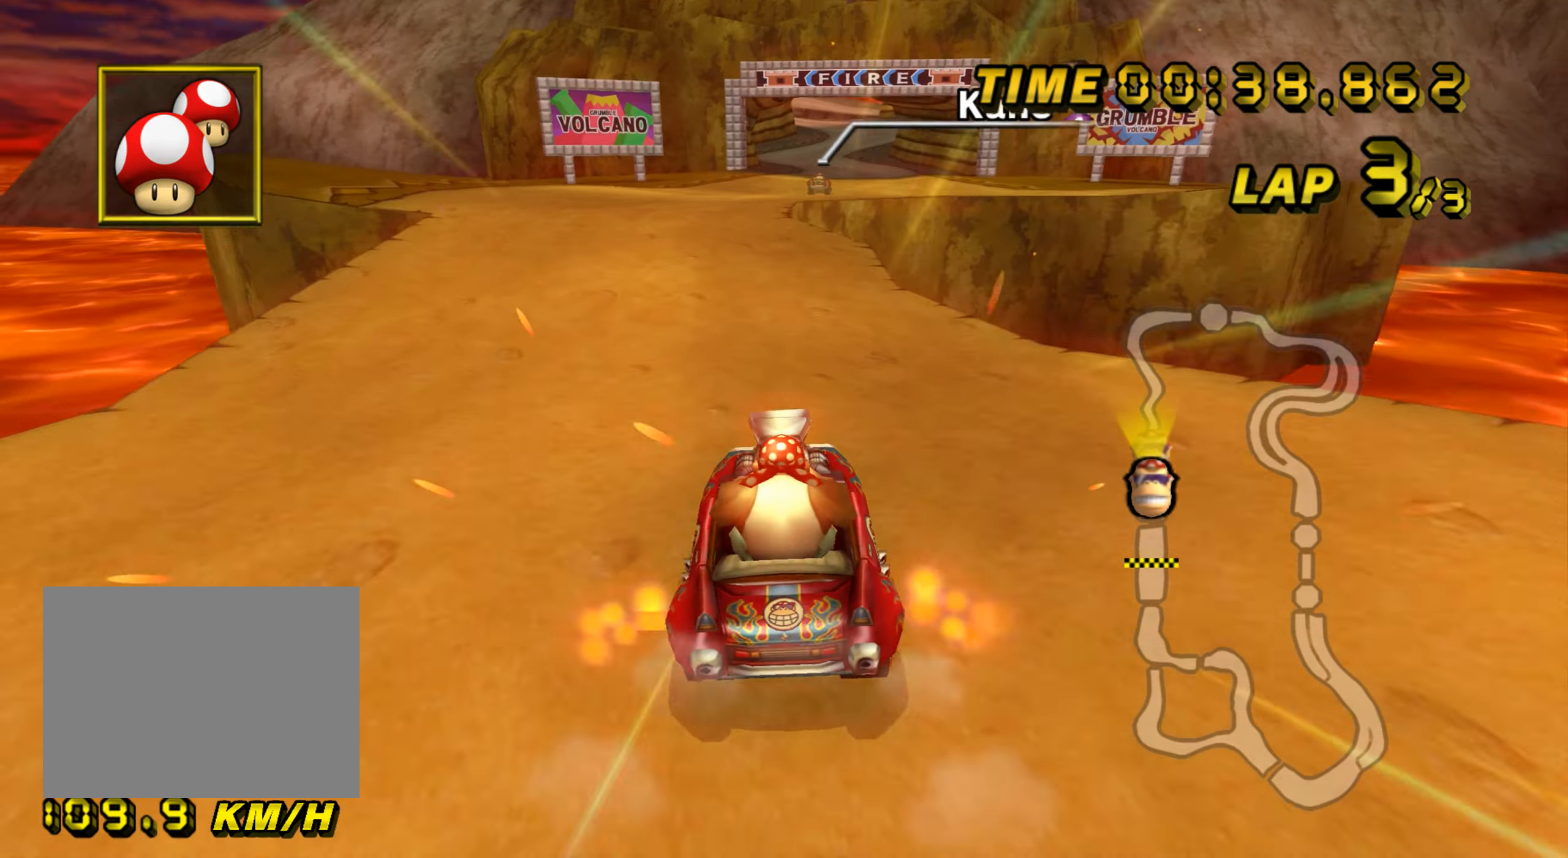
{"buttons": ["A", "R1"], "left_stick": "center", "events": [[67, "left_stick", "right"], [284, "left_stick", "center"], [401, "R1", "down"]]}
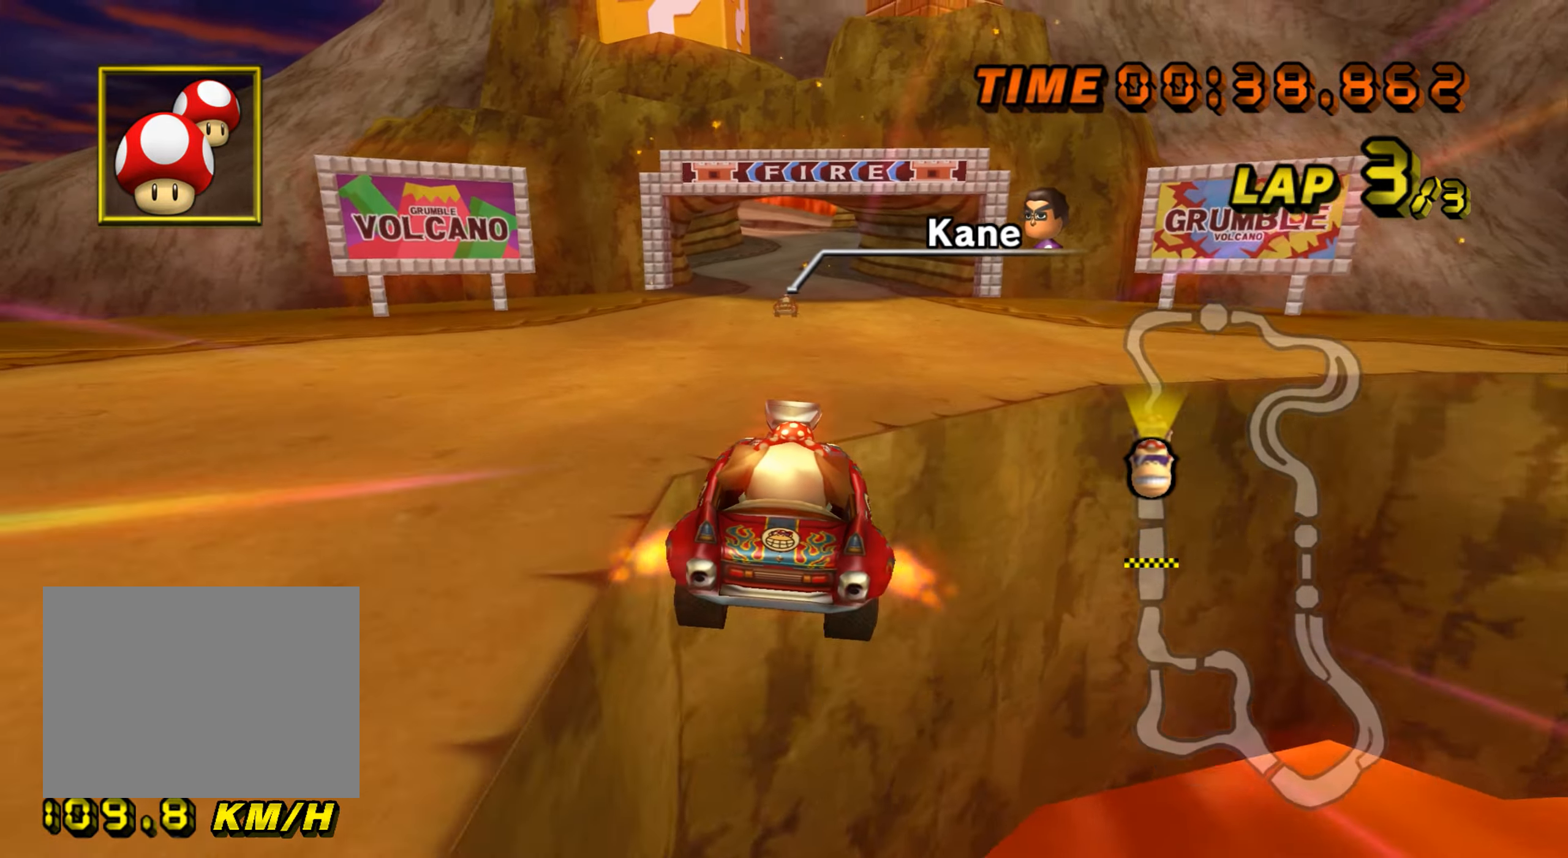
{"buttons": ["A"], "left_stick": "center", "events": [[50, "R1", "up"]]}
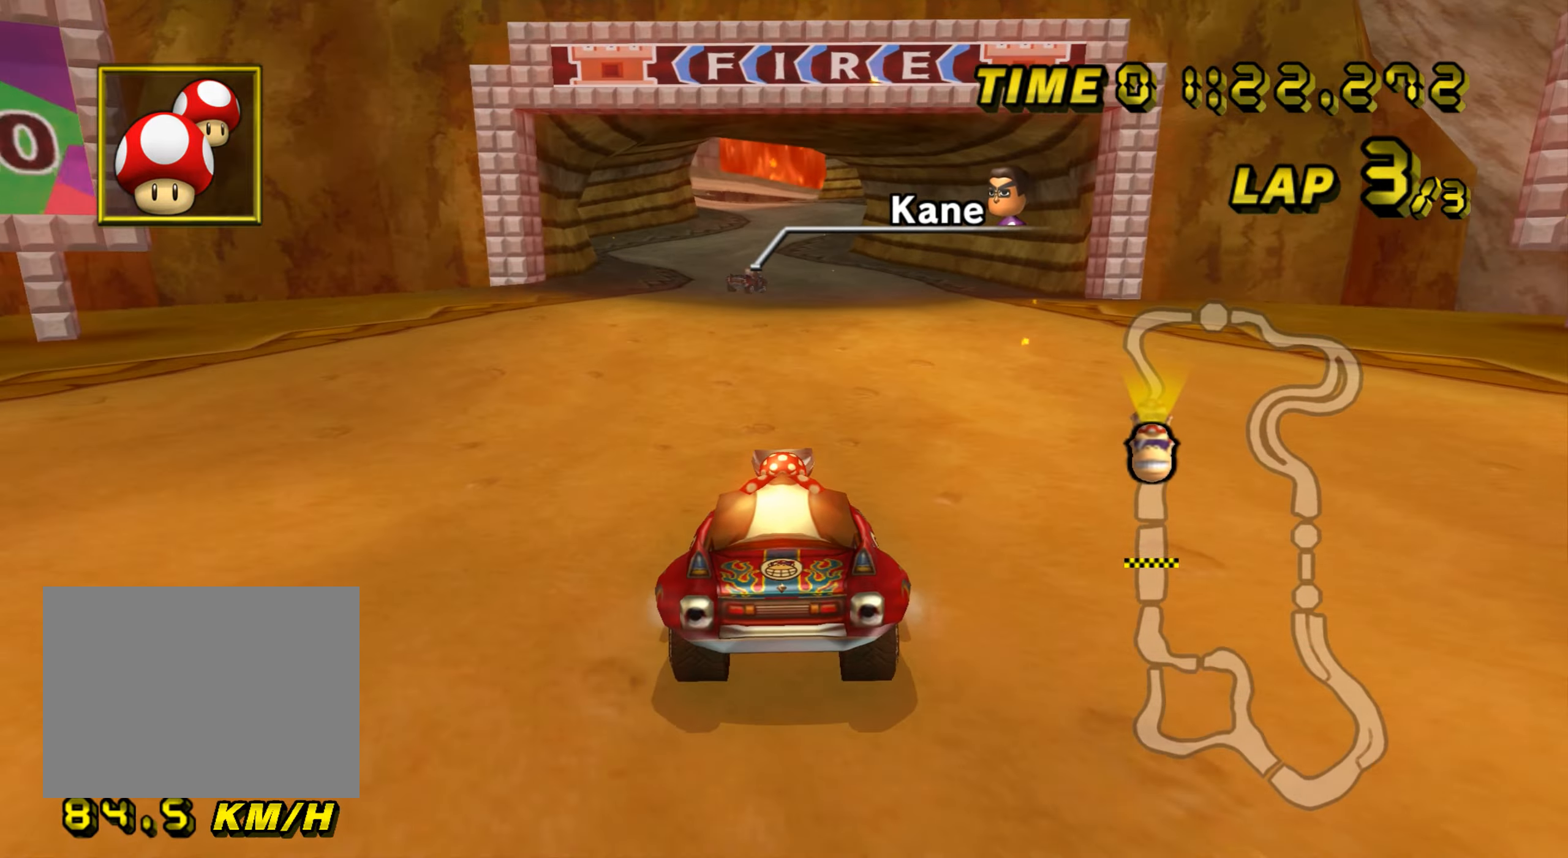
{"buttons": ["A", "R1"], "left_stick": "center", "events": [[384, "R1", "down"]]}
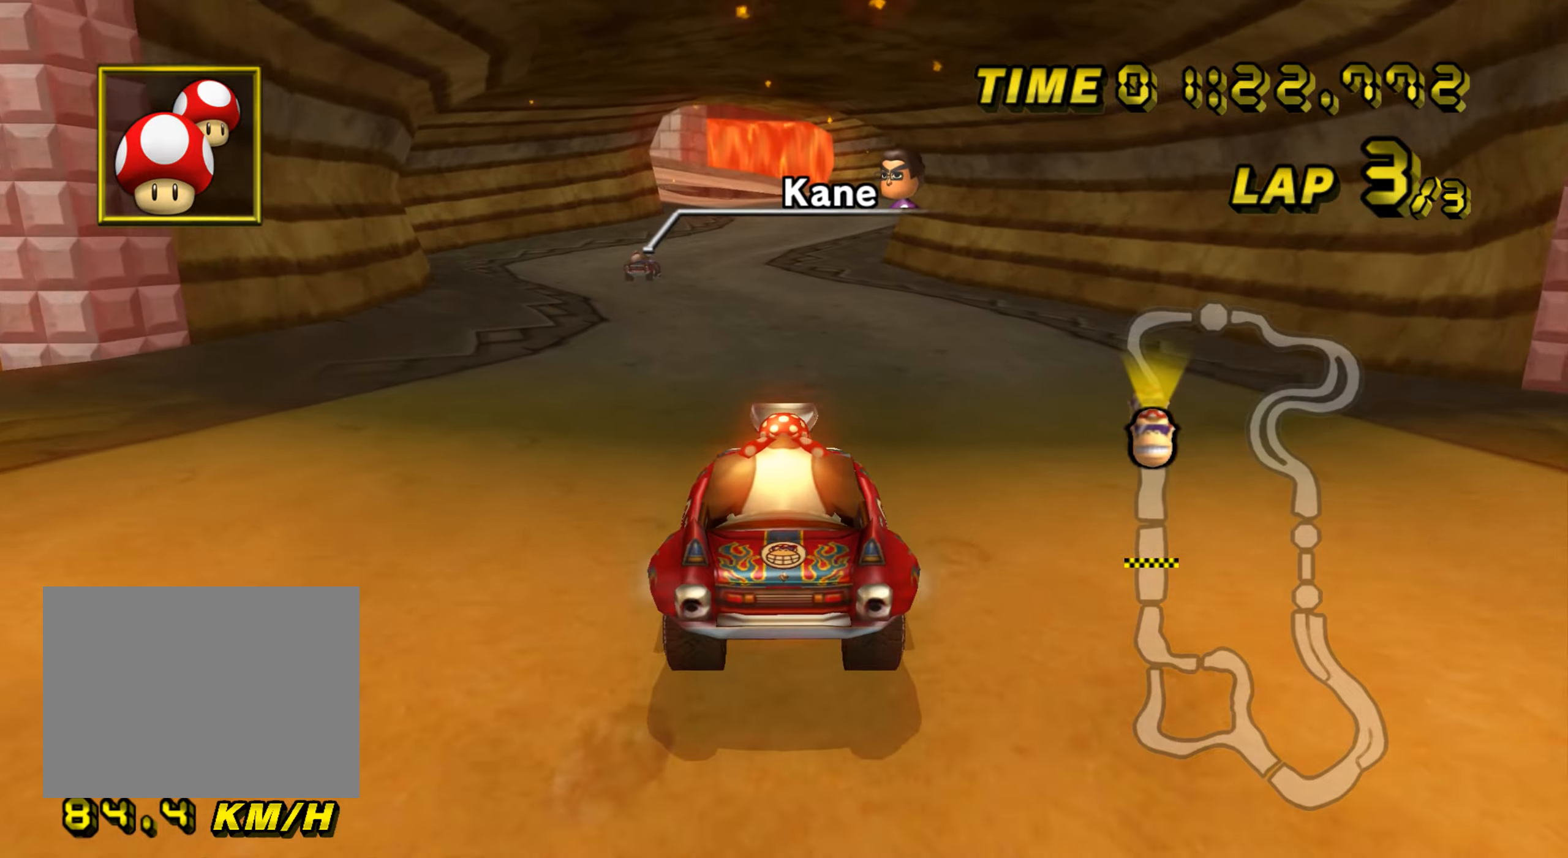
{"buttons": ["A", "R1"], "left_stick": "center", "events": [[84, "left_stick", "right"], [367, "left_stick", "center"], [384, "R1", "up"], [434, "R1", "down"]]}
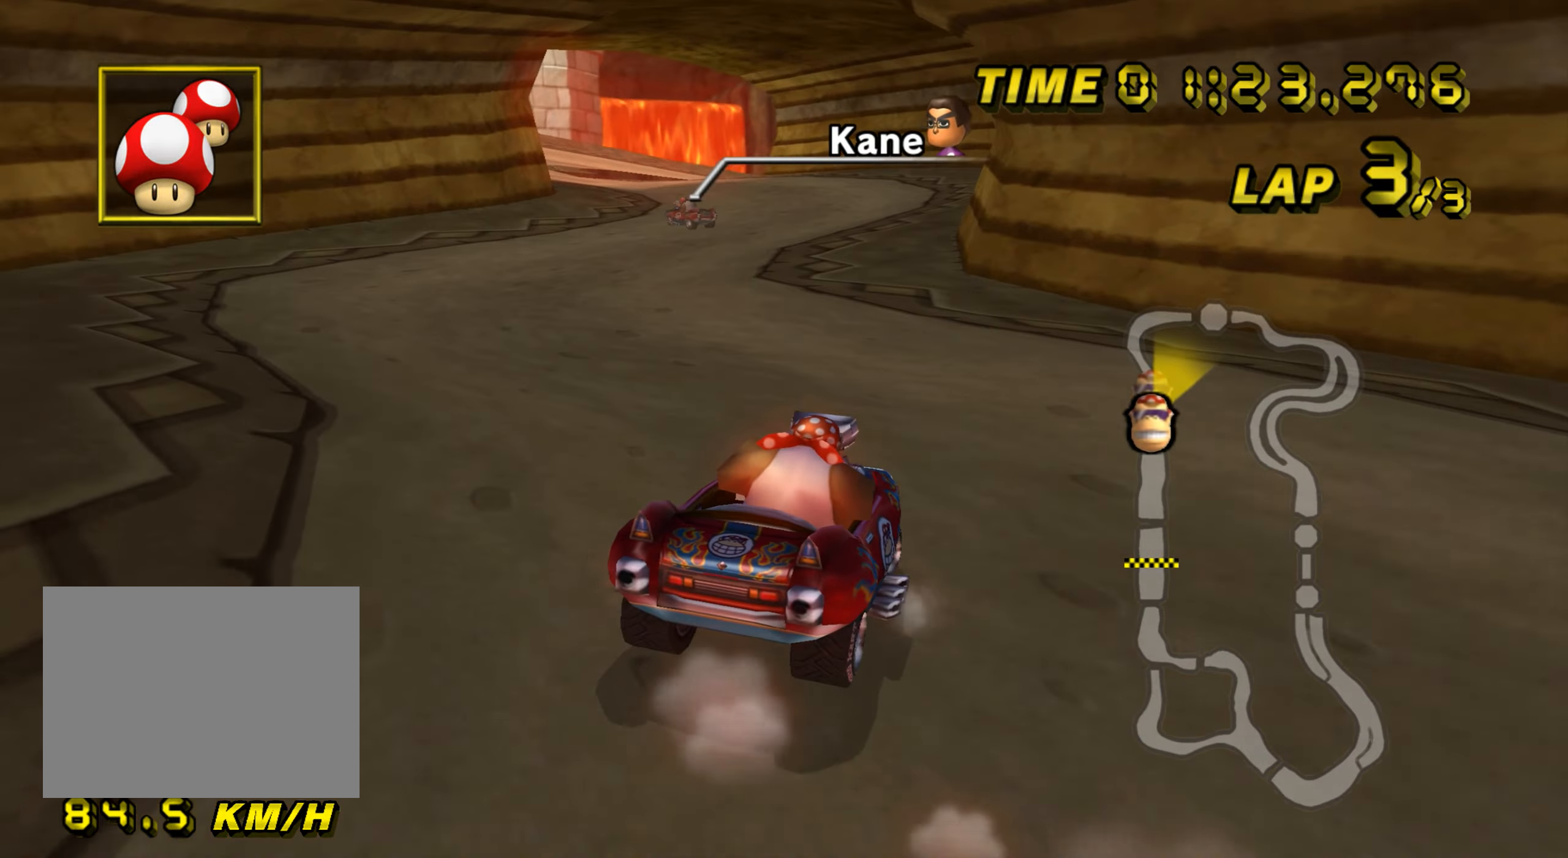
{"buttons": ["A", "R1"], "left_stick": "up-left", "events": [[66, "left_stick", "up-left"]]}
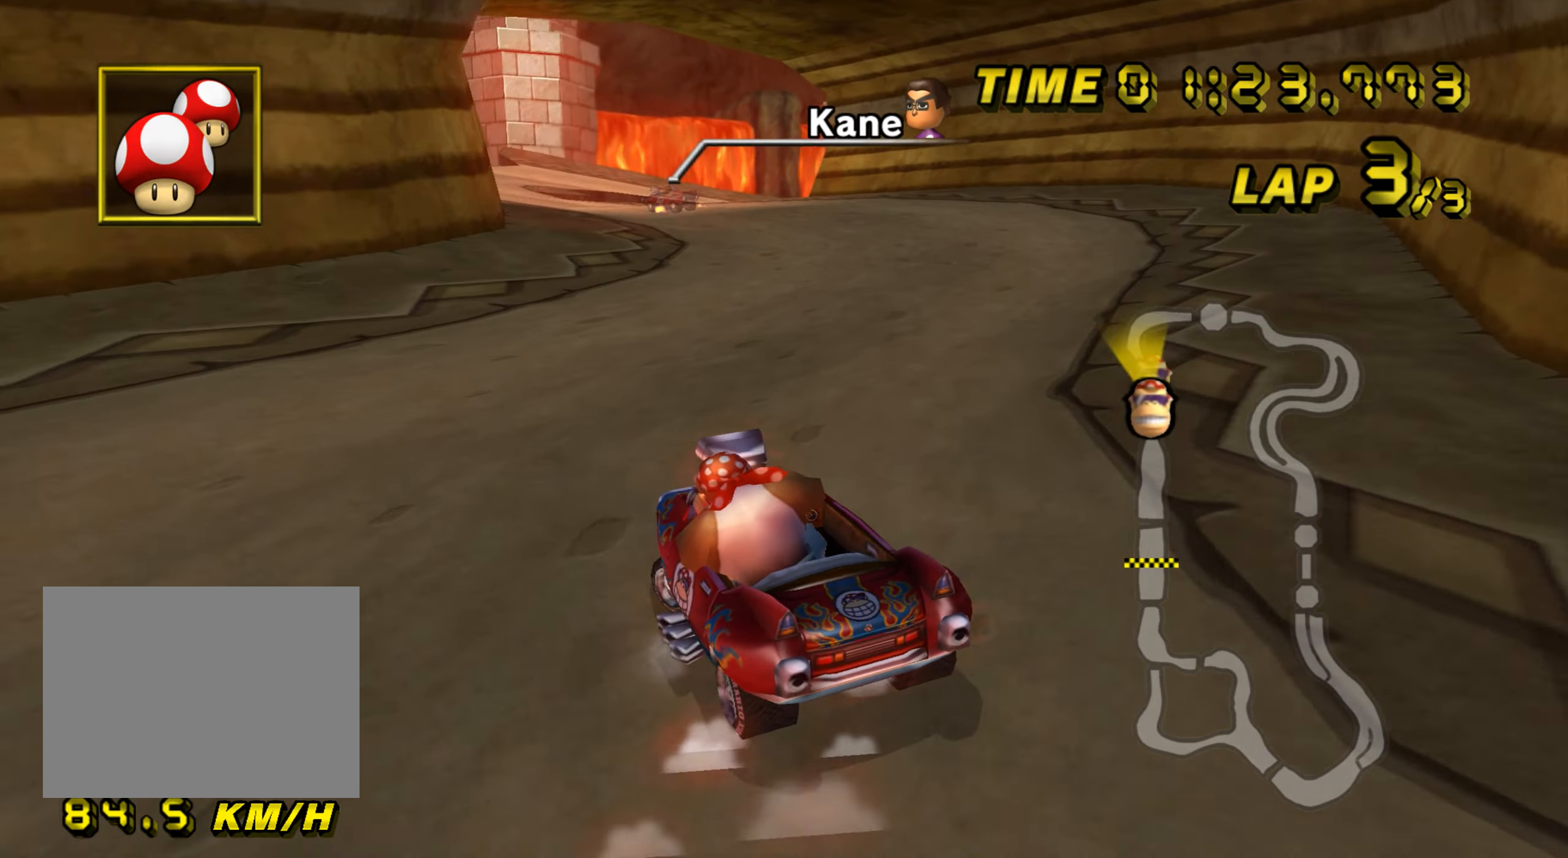
{"buttons": ["A", "R1"], "left_stick": "right", "events": [[501, "left_stick", "right"]]}
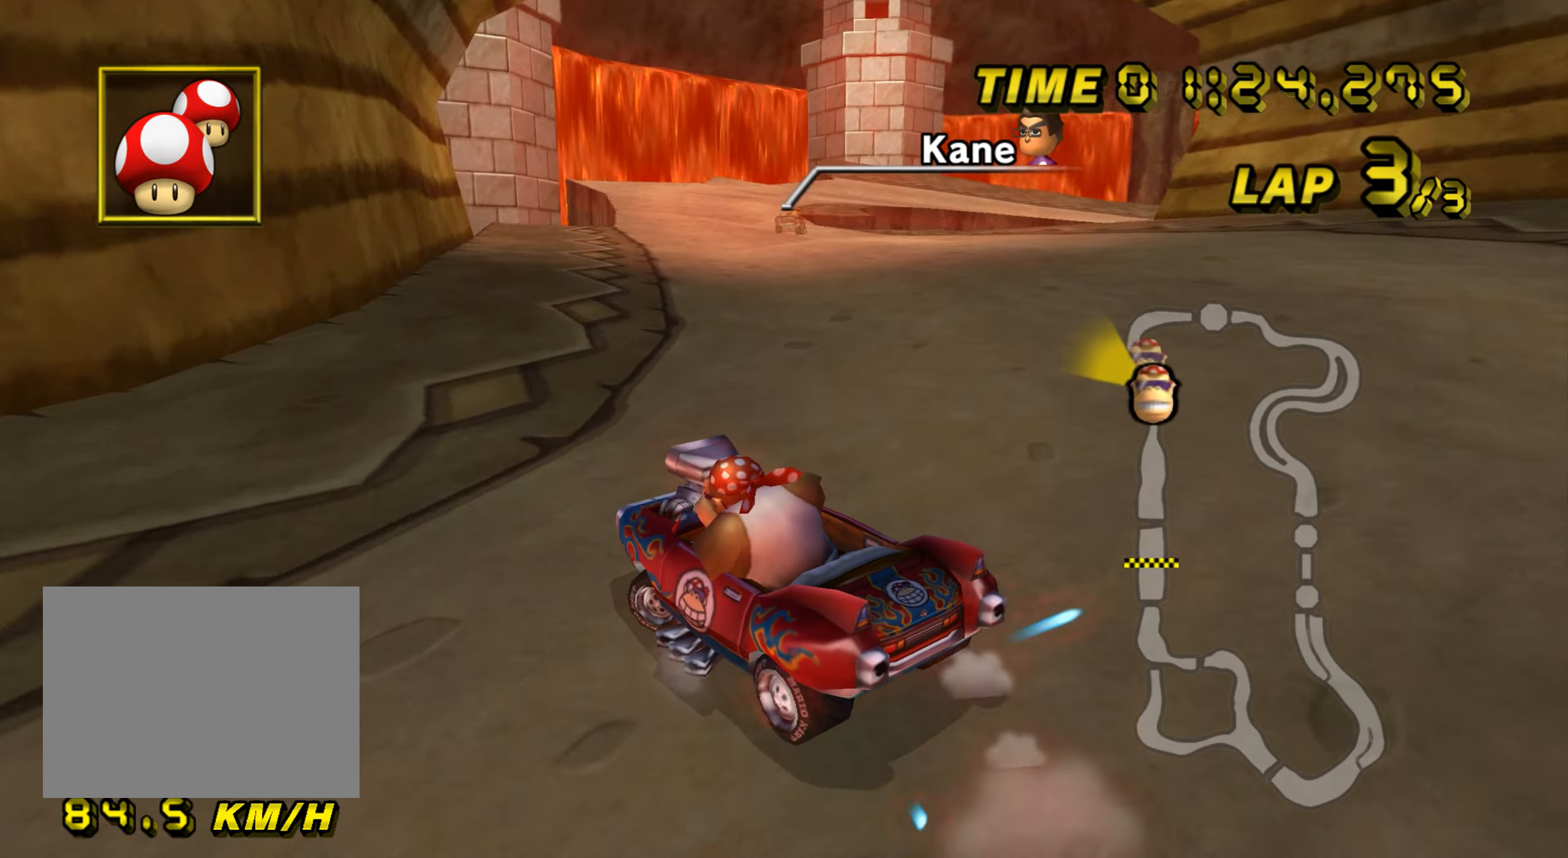
{"buttons": ["A", "R1"], "left_stick": "right", "events": [[150, "R1", "up"], [300, "R1", "down"]]}
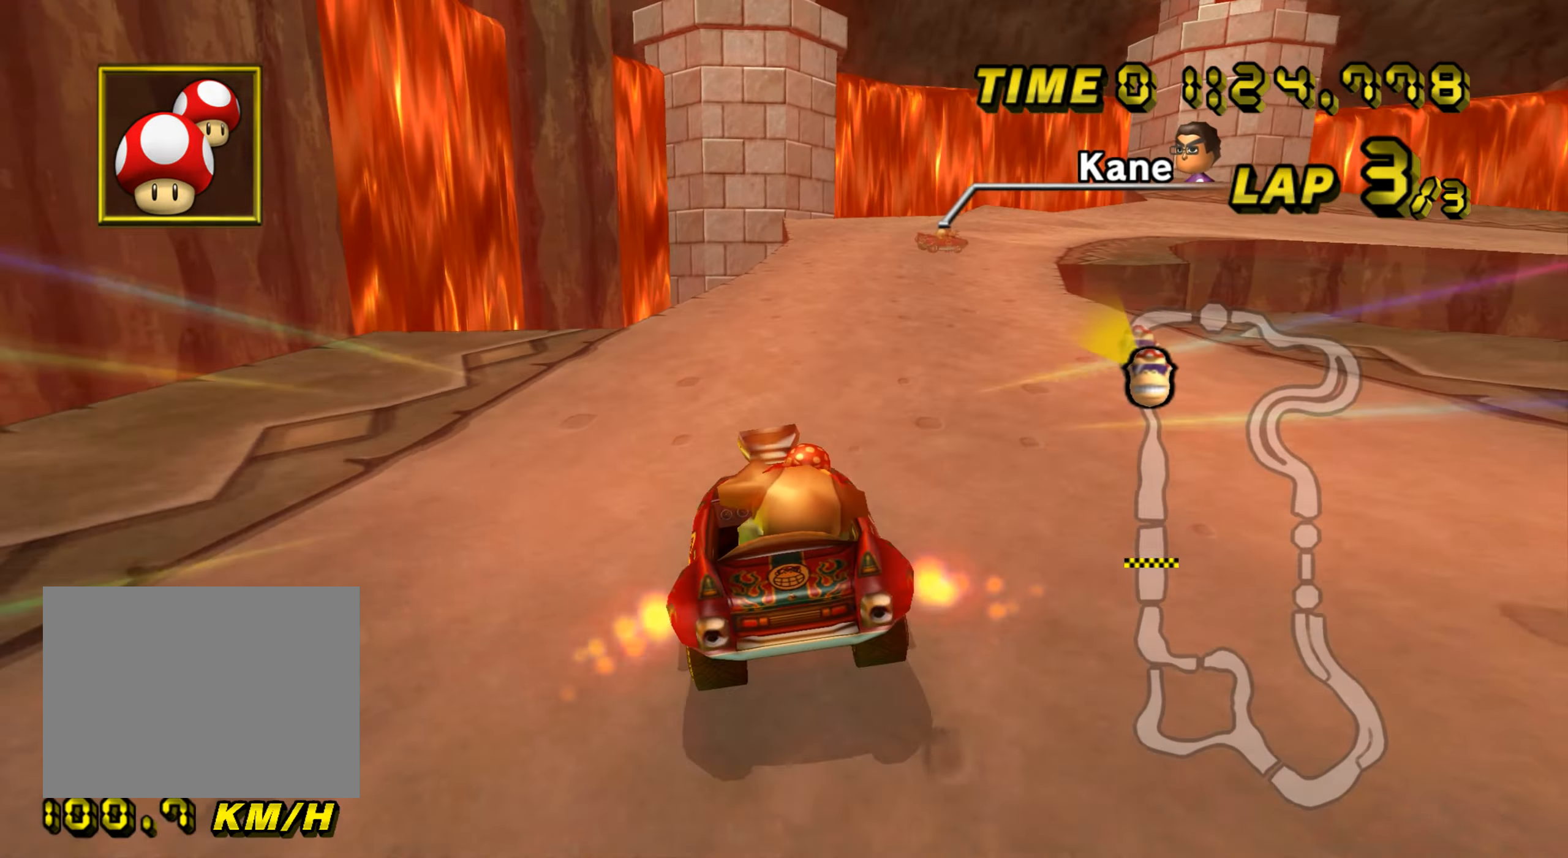
{"buttons": ["A", "R1"], "left_stick": "right", "events": []}
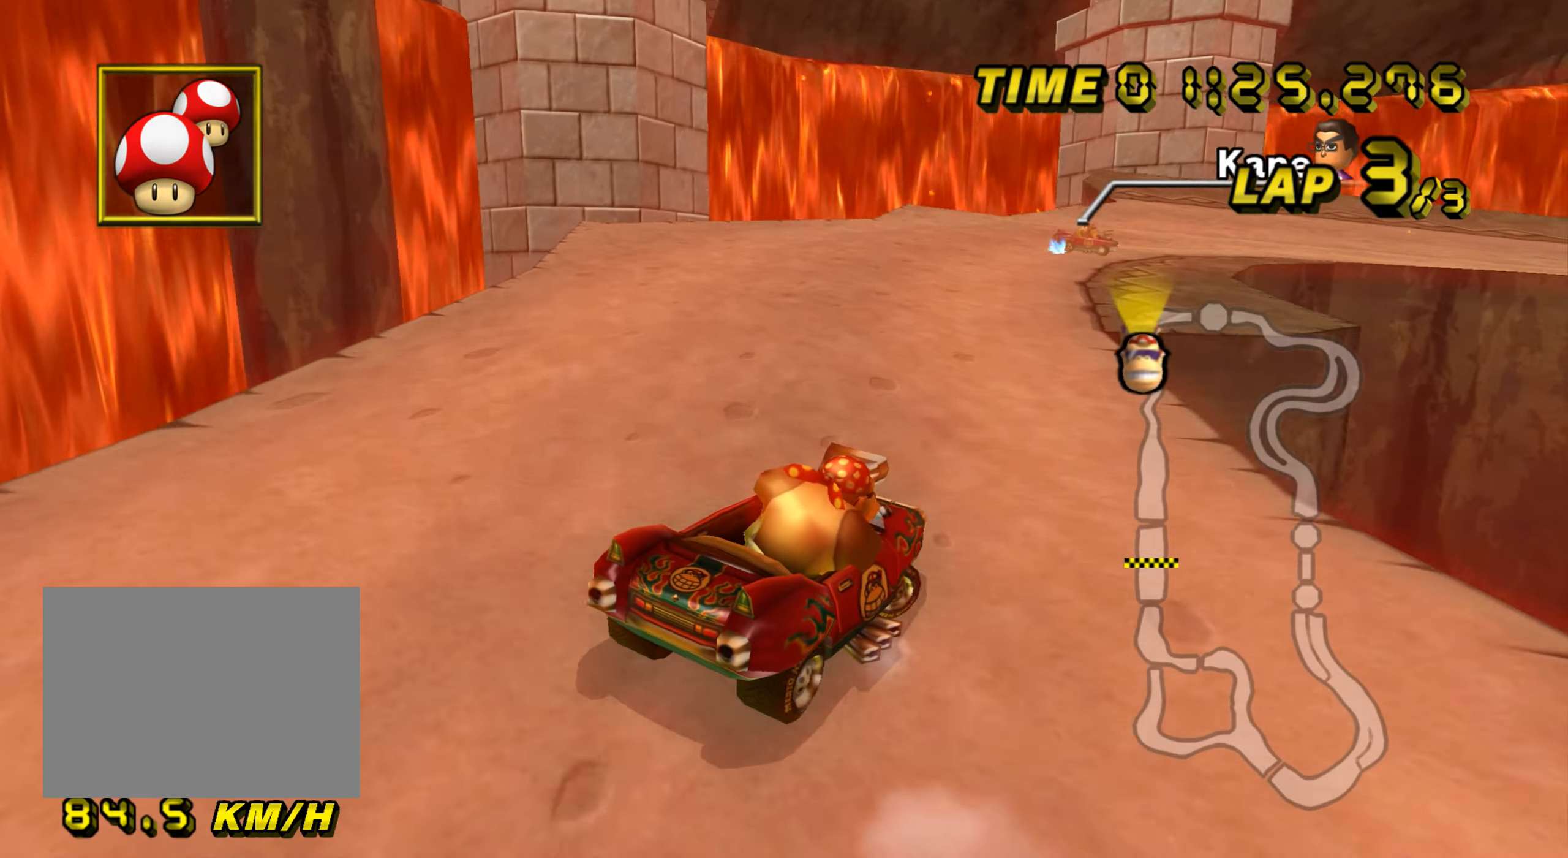
{"buttons": ["A", "R1"], "left_stick": "right", "events": []}
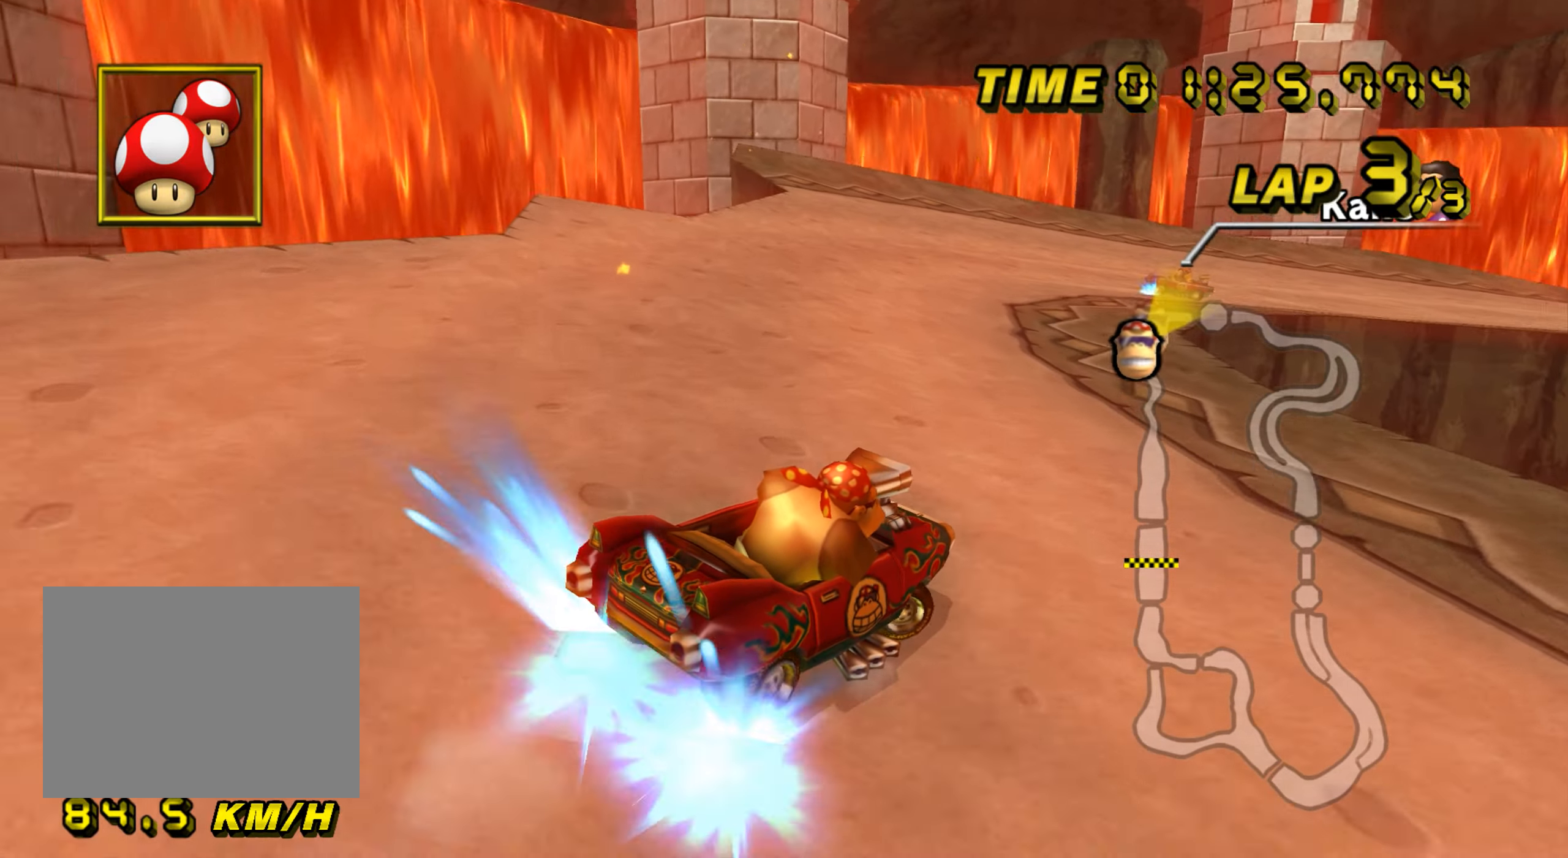
{"buttons": ["A", "R1"], "left_stick": "right", "events": [[150, "left_stick", "center"], [234, "left_stick", "right"]]}
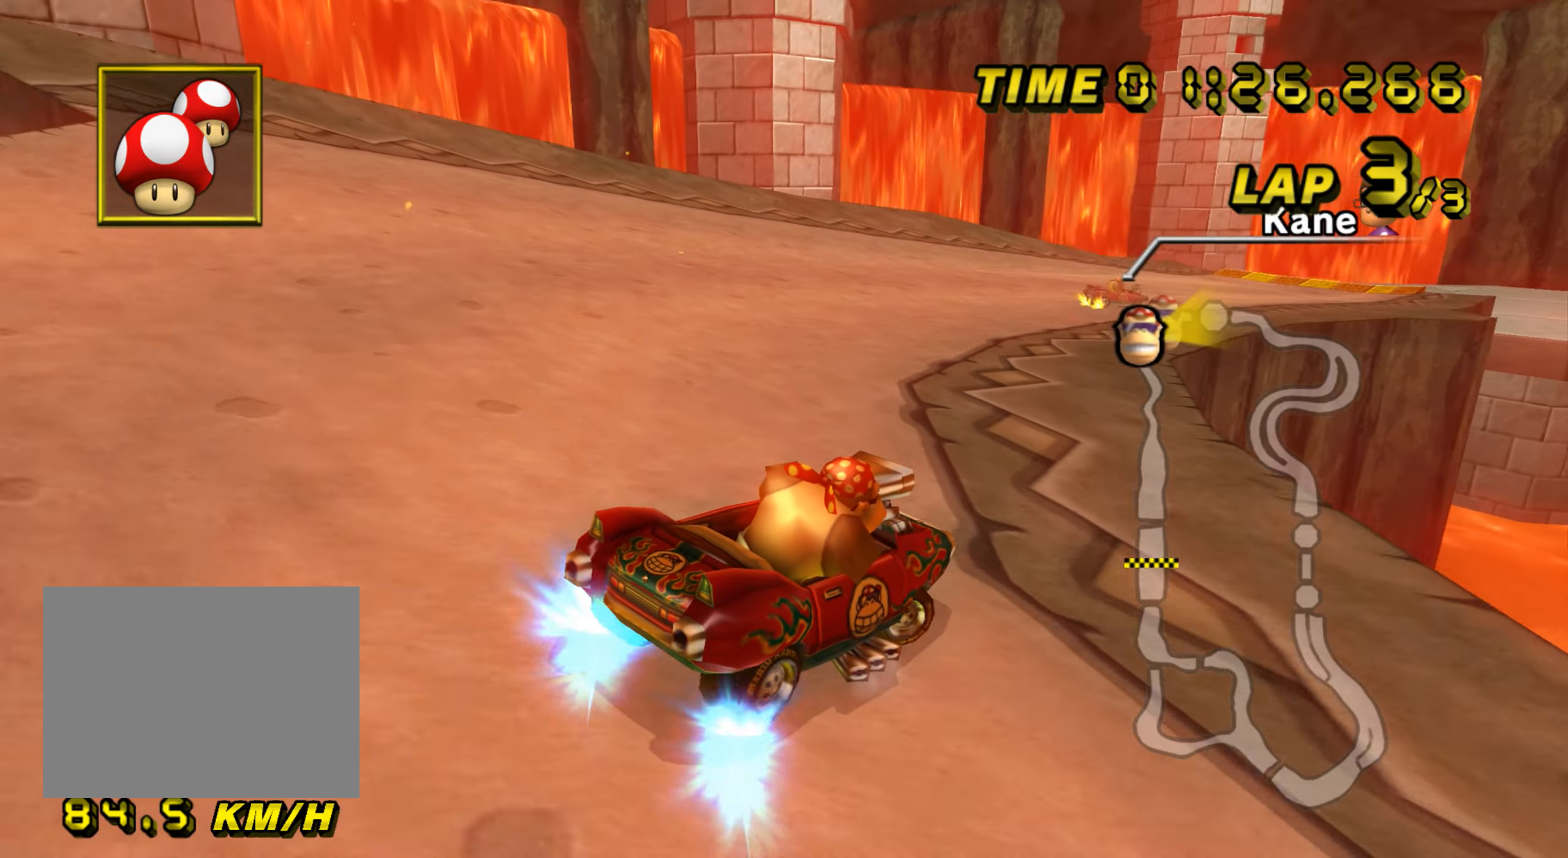
{"buttons": ["A", "R1"], "left_stick": "right", "events": []}